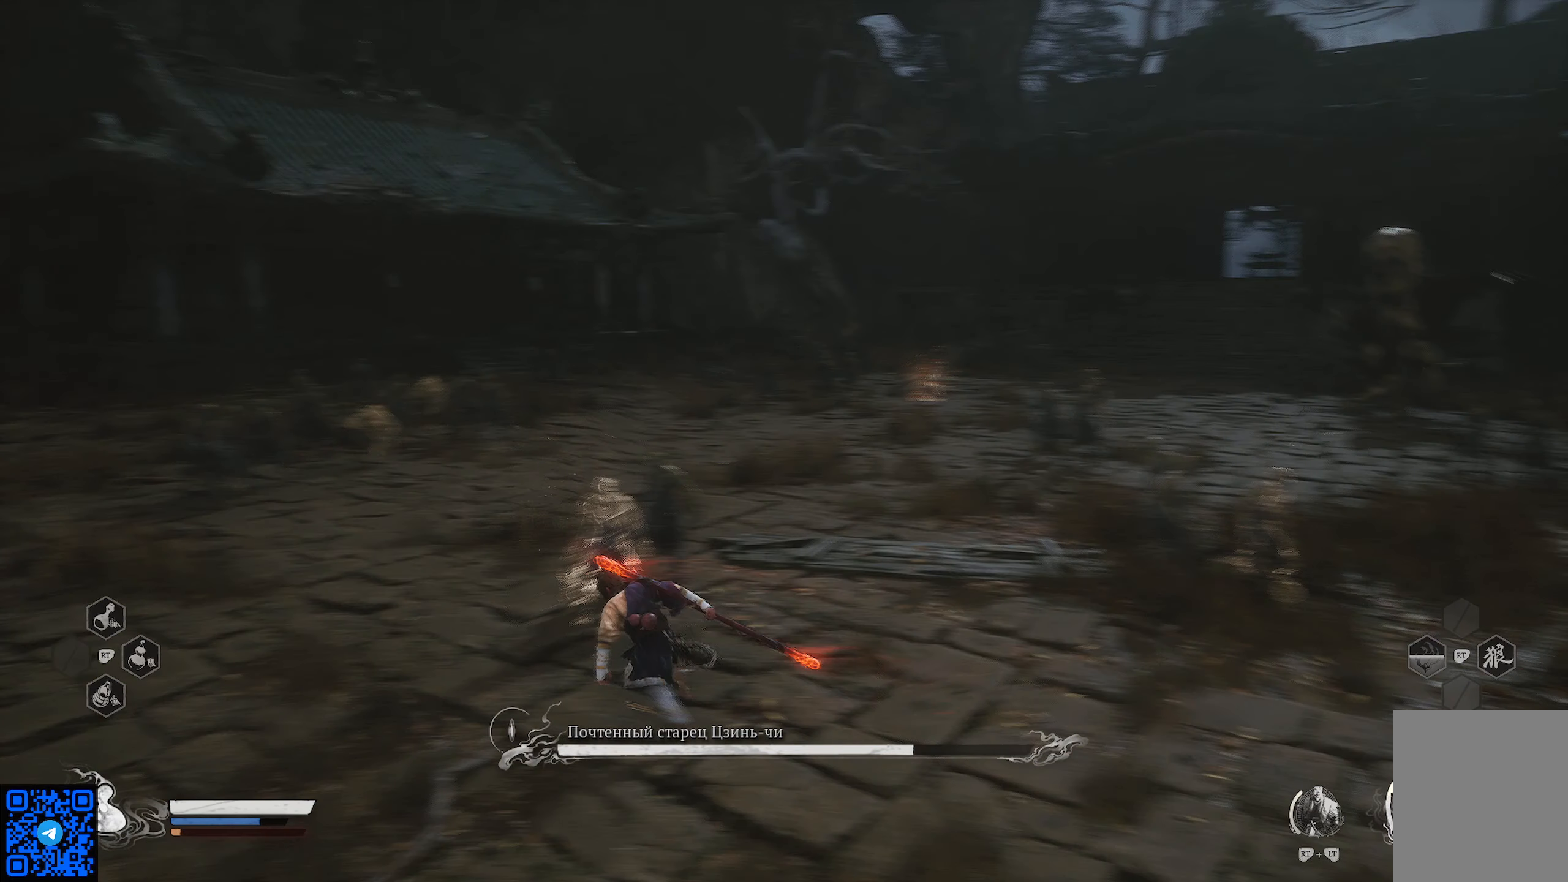
Gameplay with a controller (Xbox layout); each line is a JSON object with the inputs held at the frame after it. "events" lists button and stick changes between this image and that frame as [ms after this image, input, new state], when the widget could be followed in between.
{"buttons": ["R1"], "left_stick": "up-left", "right_stick": "center", "events": [[100, "left_stick", "up-left"]]}
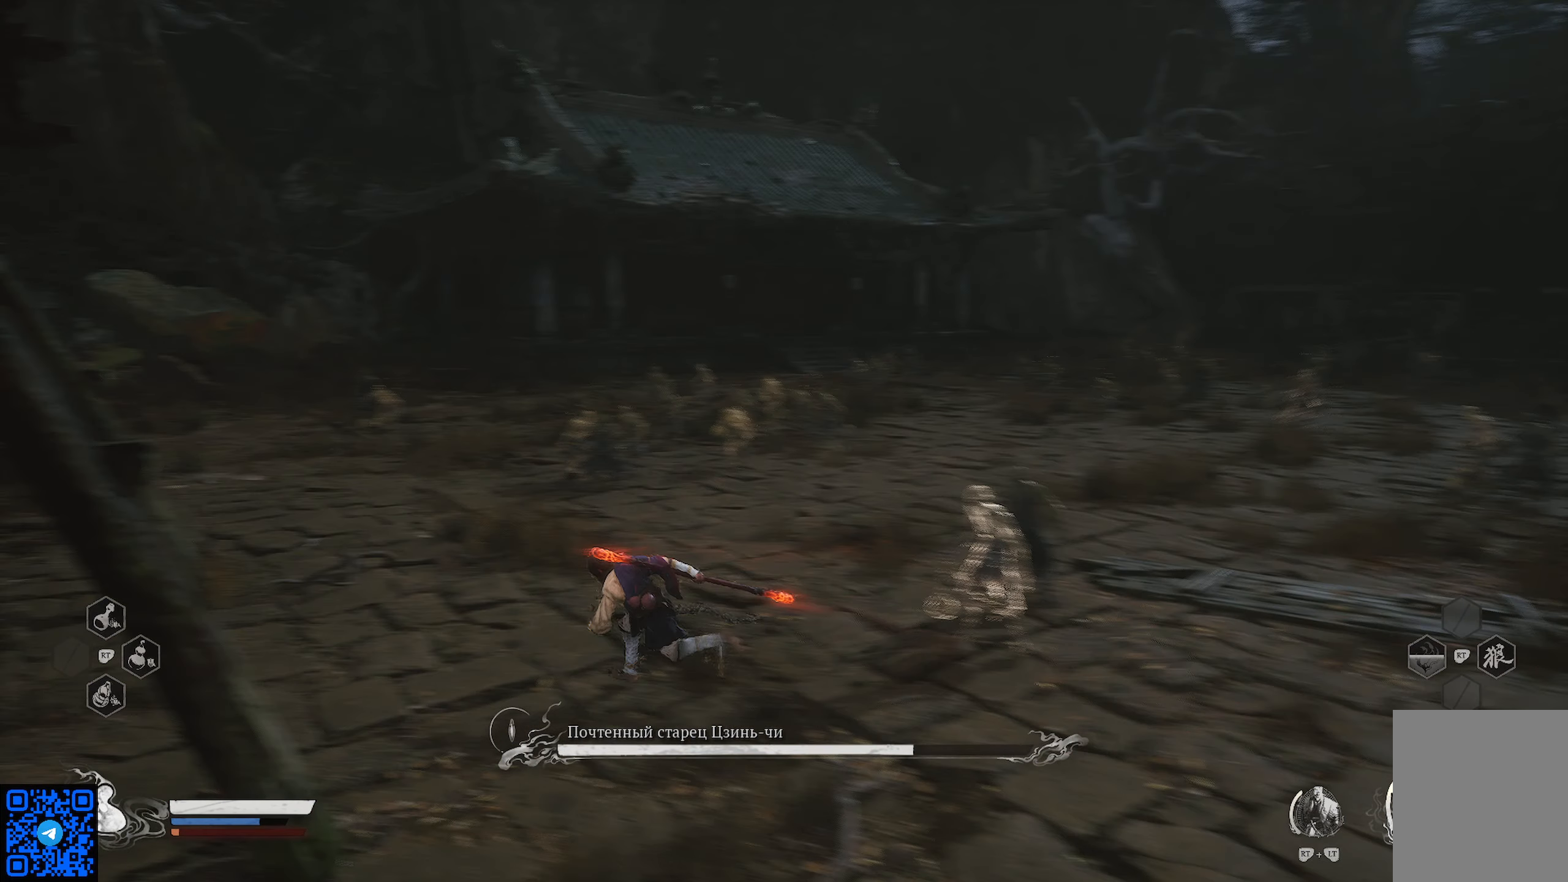
{"buttons": [], "left_stick": "up-left", "right_stick": "center", "events": [[434, "R1", "up"]]}
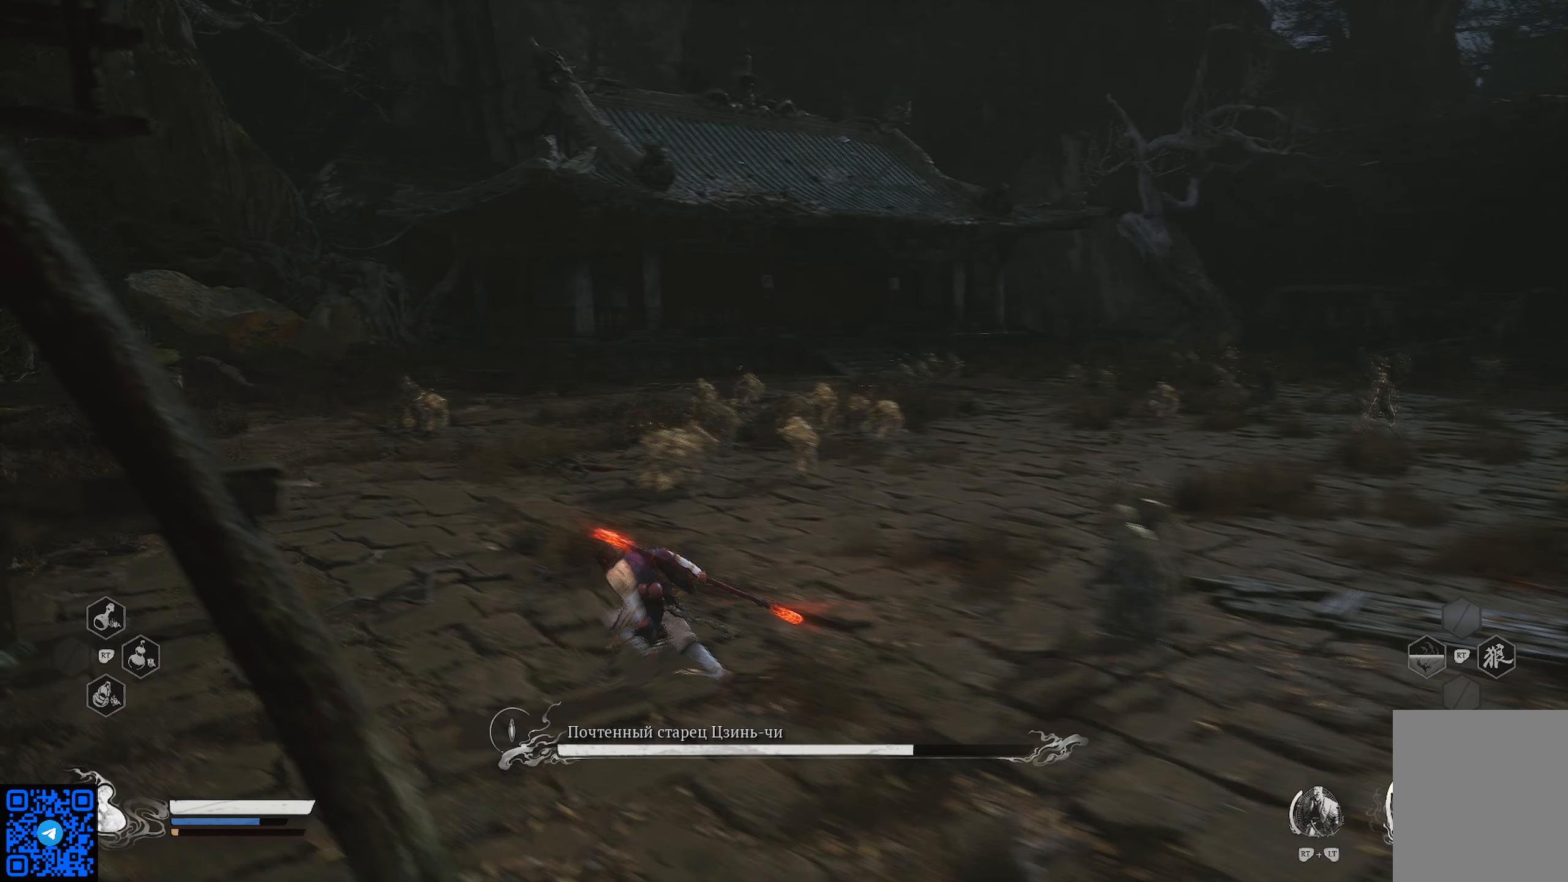
{"buttons": ["R1"], "left_stick": "up", "right_stick": "center", "events": [[150, "left_stick", "up"], [434, "R1", "down"]]}
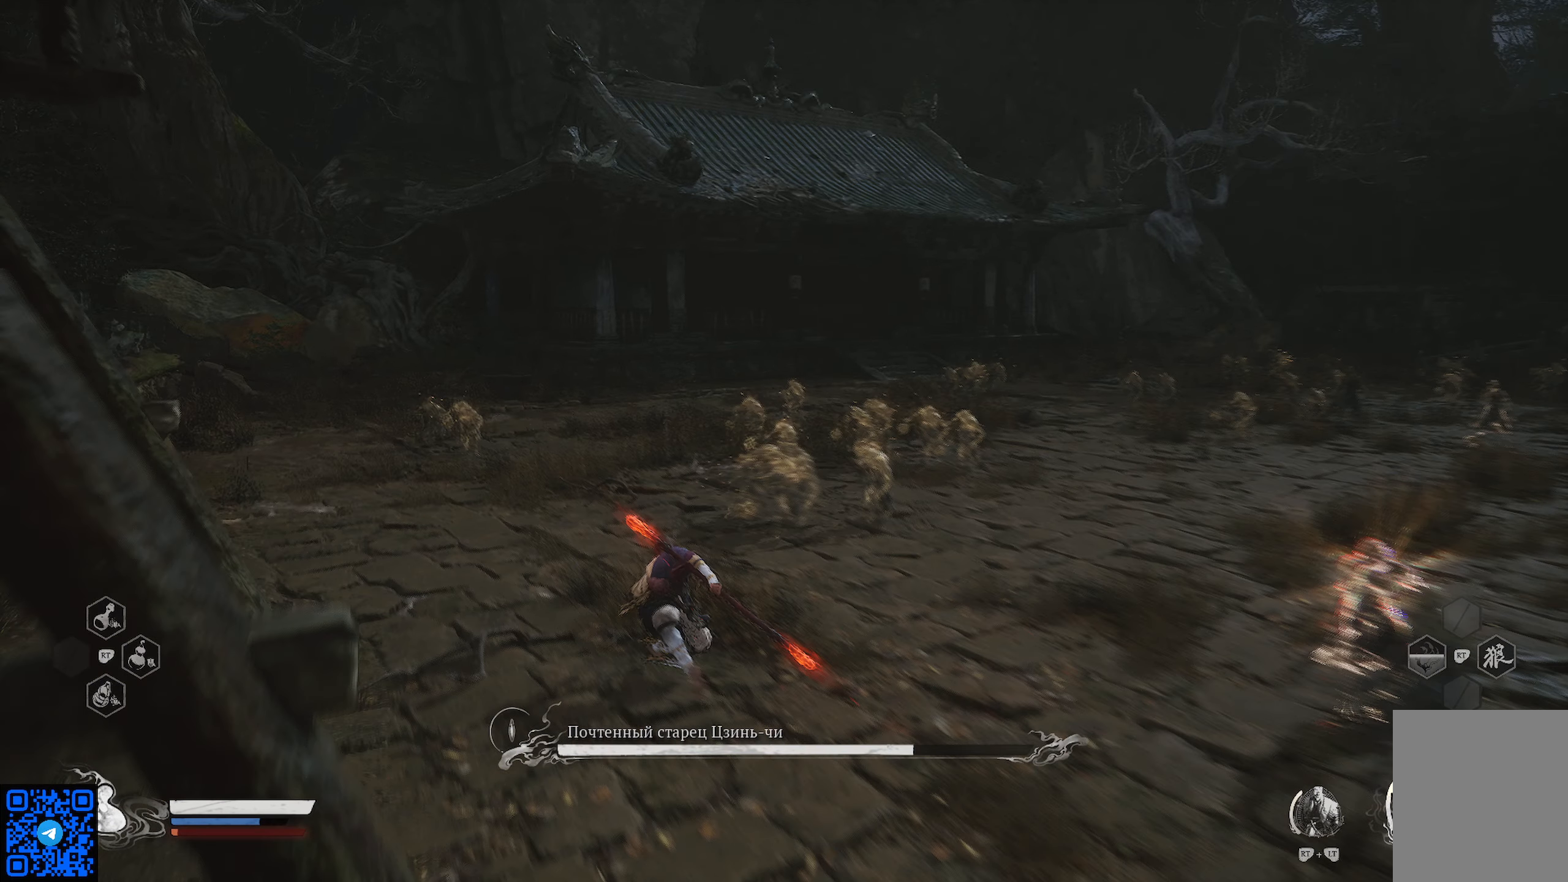
{"buttons": ["R1"], "left_stick": "up", "right_stick": "center", "events": []}
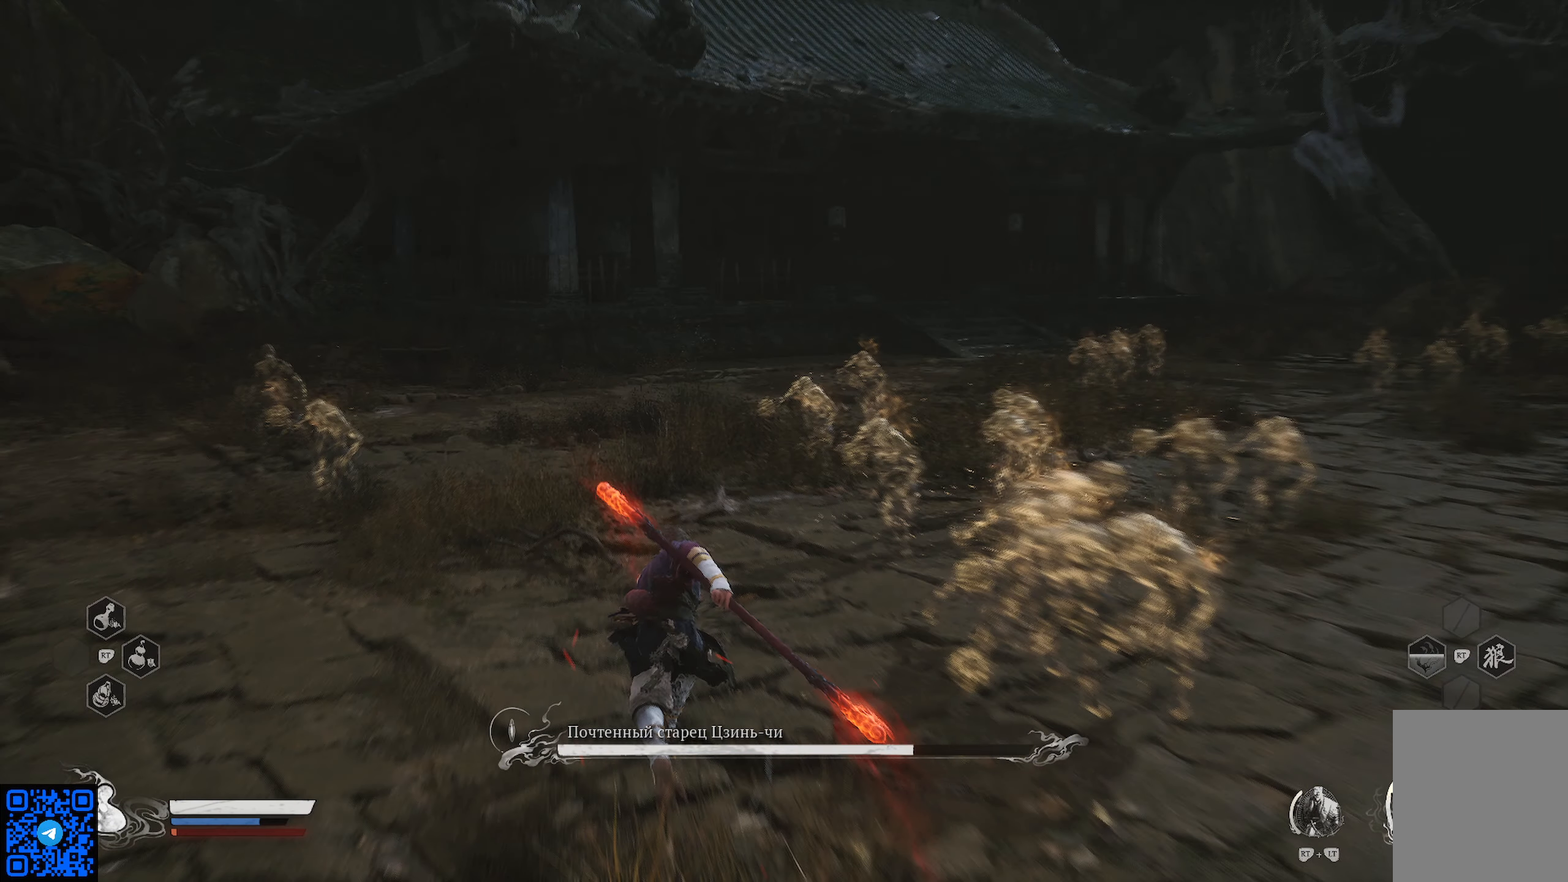
{"buttons": ["R1"], "left_stick": "up", "right_stick": "center", "events": []}
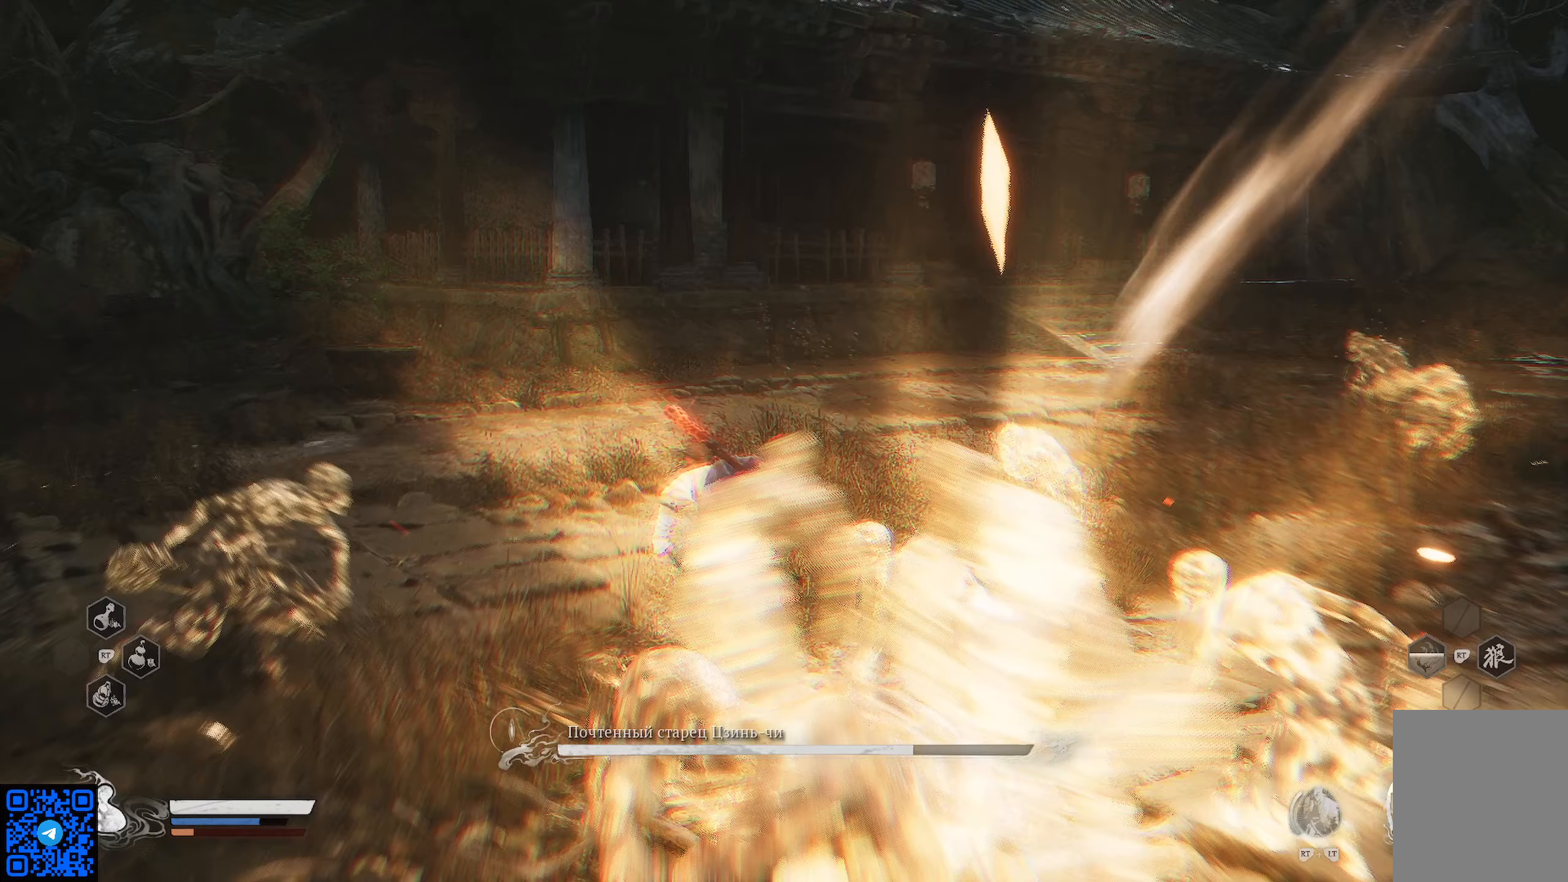
{"buttons": ["R1"], "left_stick": "up", "right_stick": "right", "events": [[267, "right_stick", "right"]]}
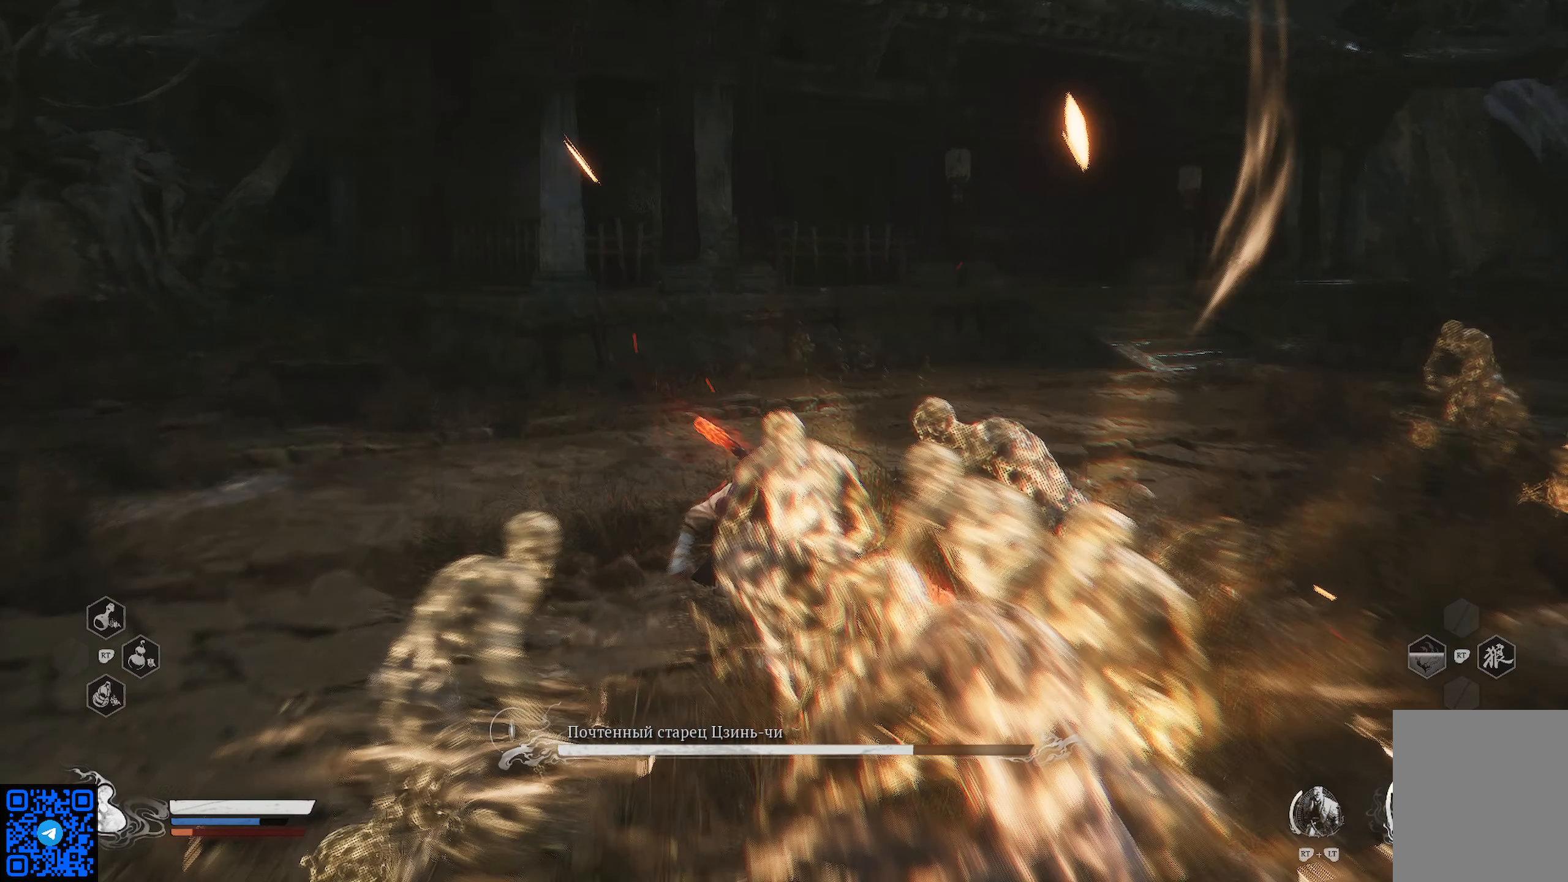
{"buttons": ["R1"], "left_stick": "up", "right_stick": "right", "events": [[100, "right_stick", "center"], [500, "right_stick", "right"]]}
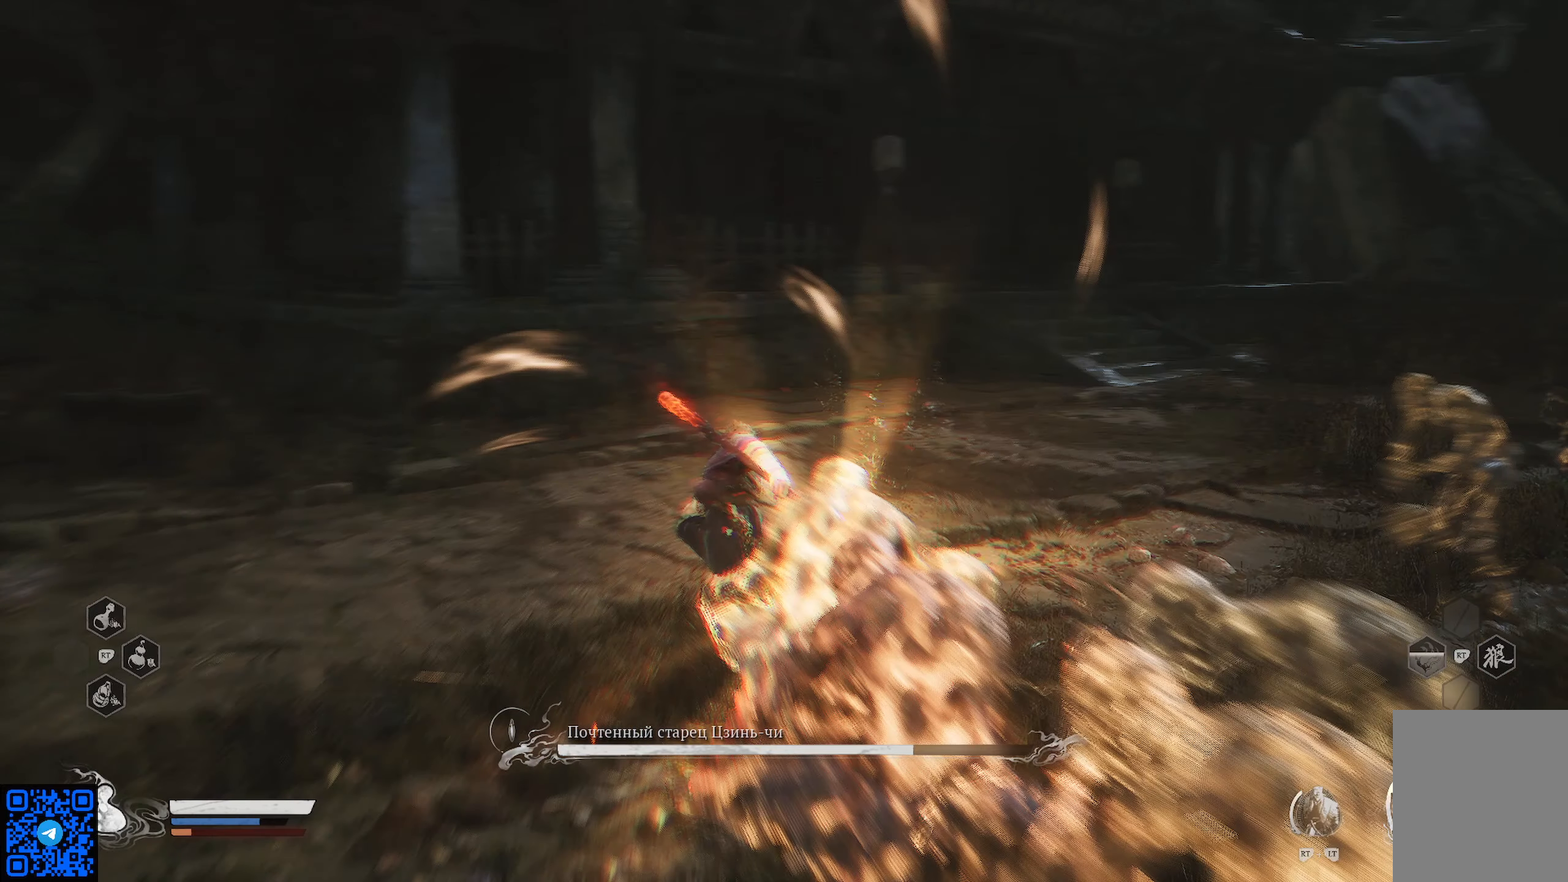
{"buttons": ["R1"], "left_stick": "up", "right_stick": "center", "events": [[250, "right_stick", "center"]]}
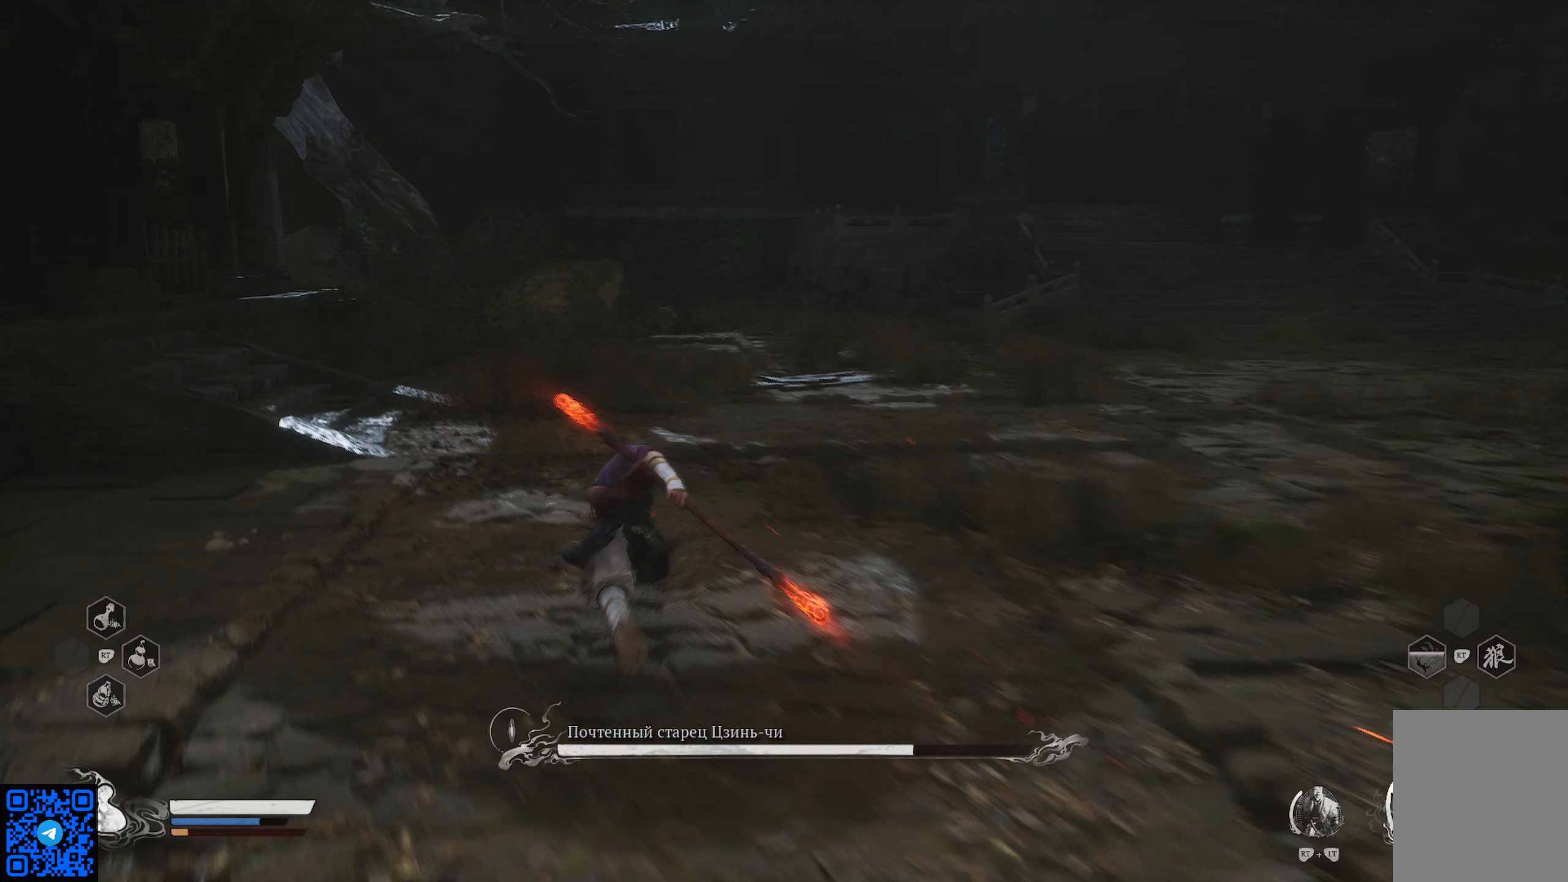
{"buttons": [], "left_stick": "up", "right_stick": "center", "events": [[500, "R1", "up"]]}
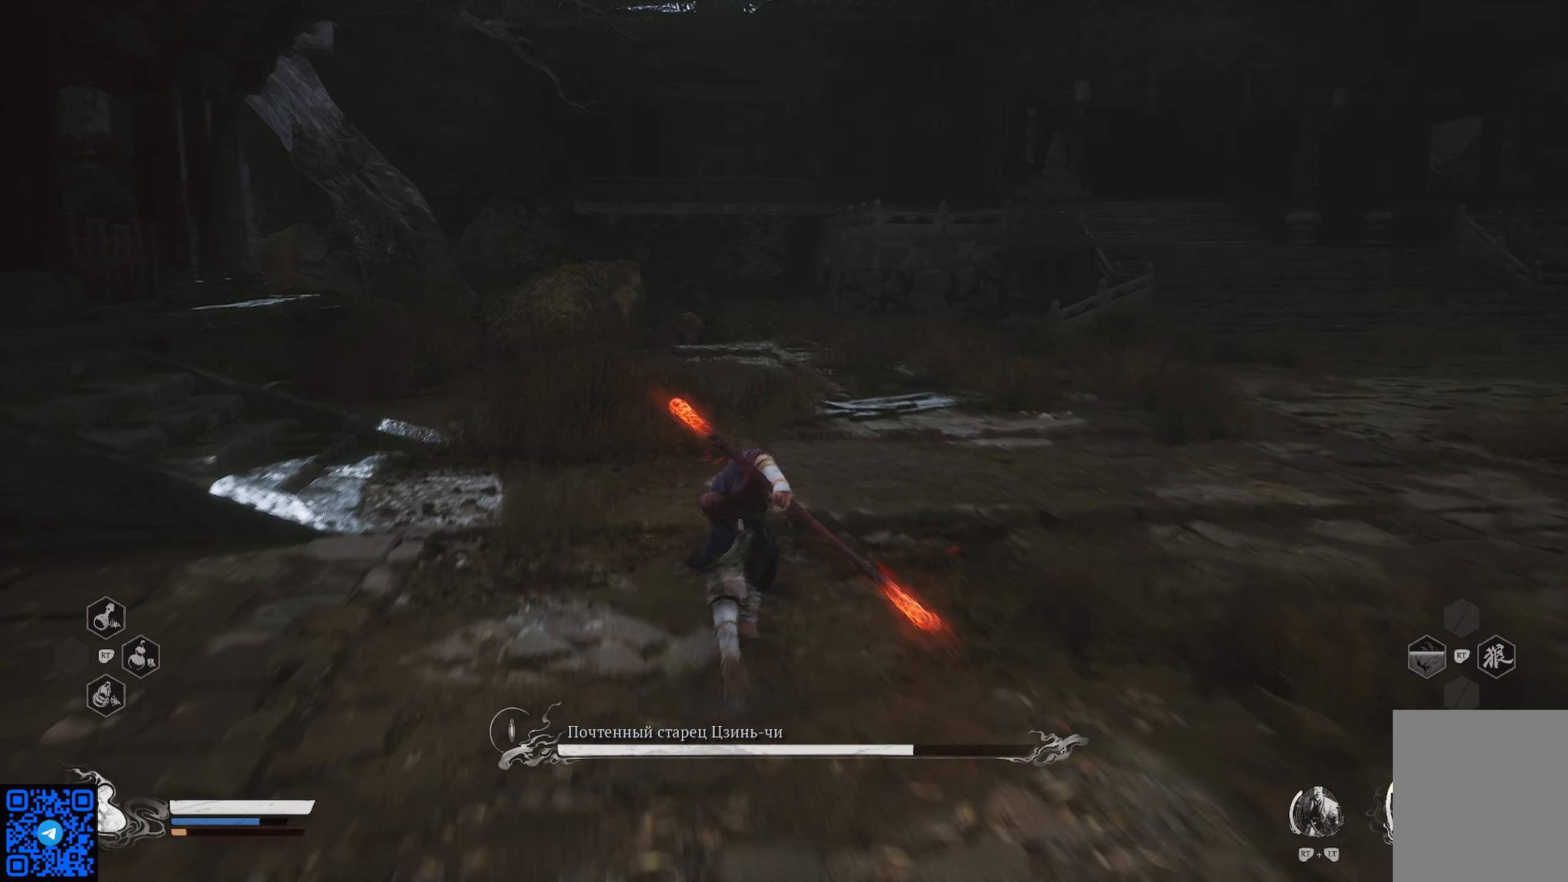
{"buttons": [], "left_stick": "up", "right_stick": "right", "events": [[417, "right_stick", "right"]]}
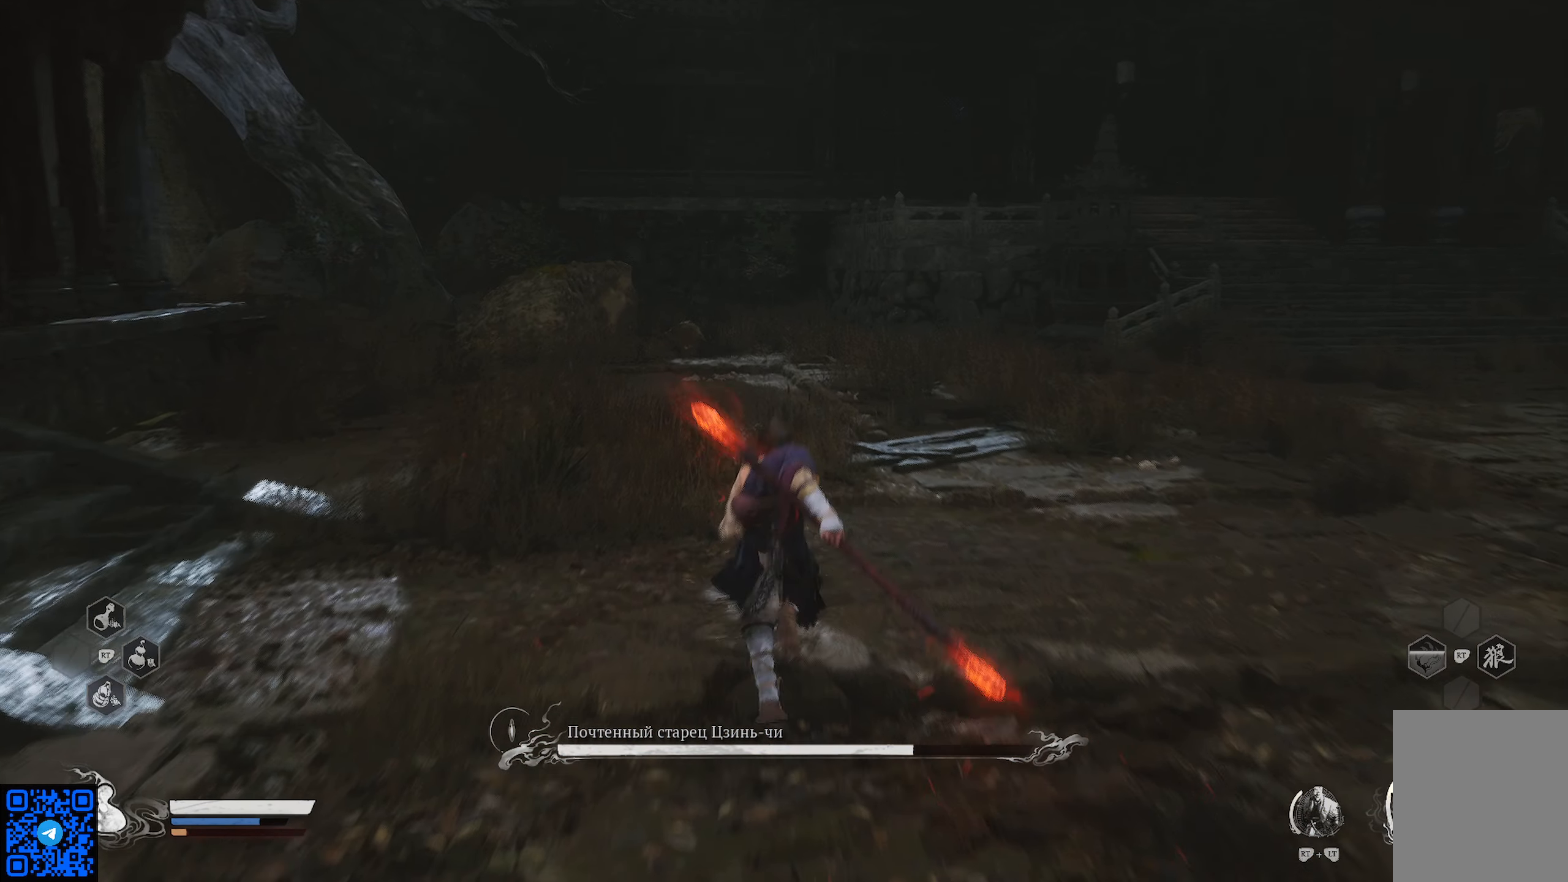
{"buttons": [], "left_stick": "up-left", "right_stick": "right", "events": [[216, "left_stick", "up-left"]]}
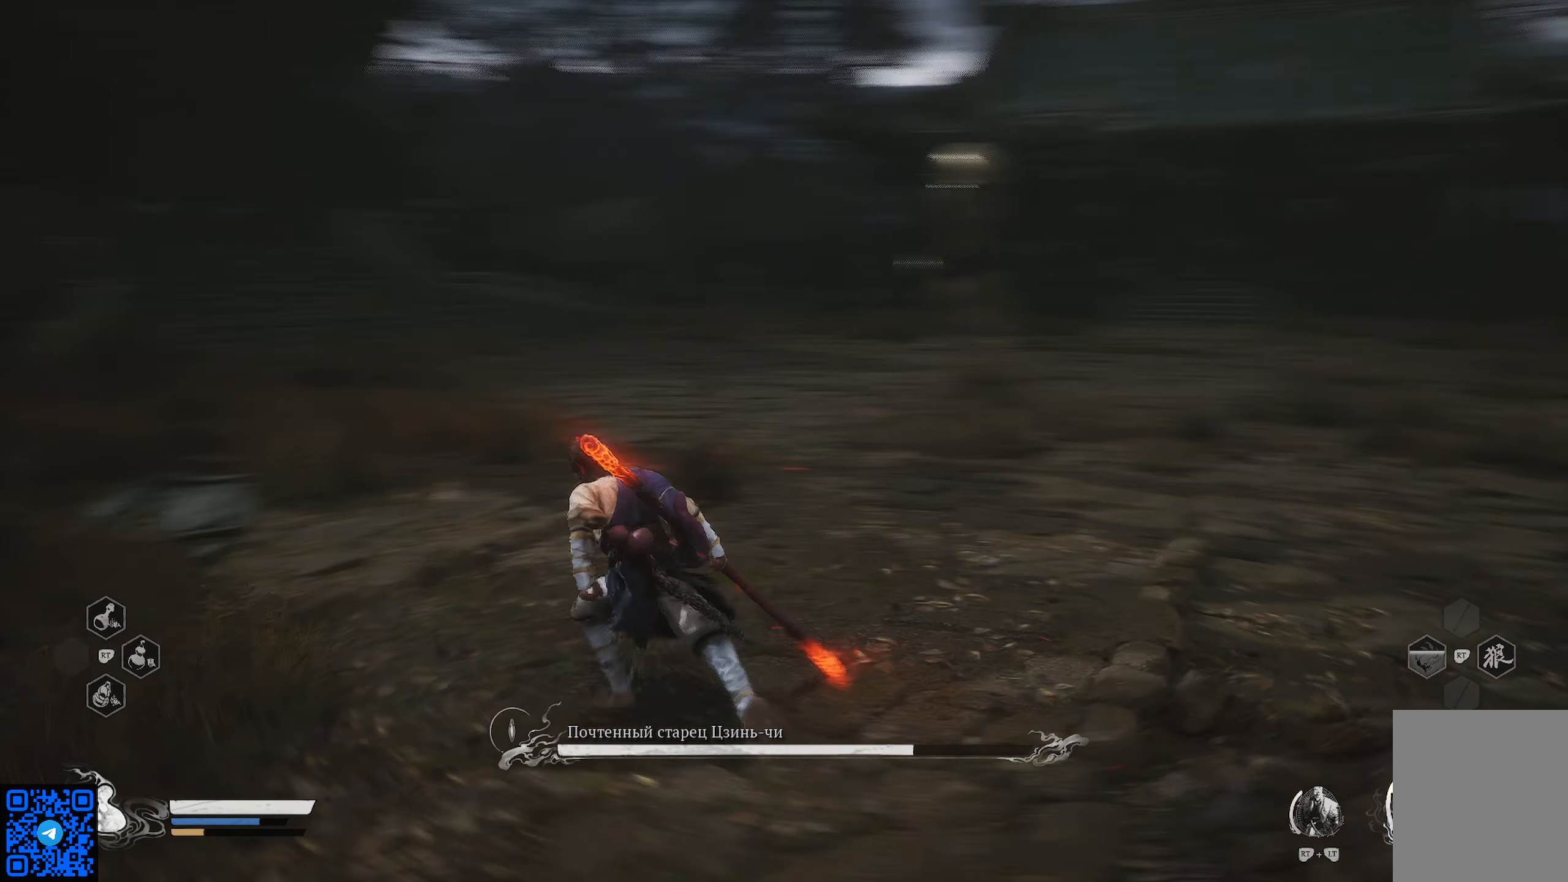
{"buttons": [], "left_stick": "up-left", "right_stick": "center", "events": [[184, "right_stick", "center"]]}
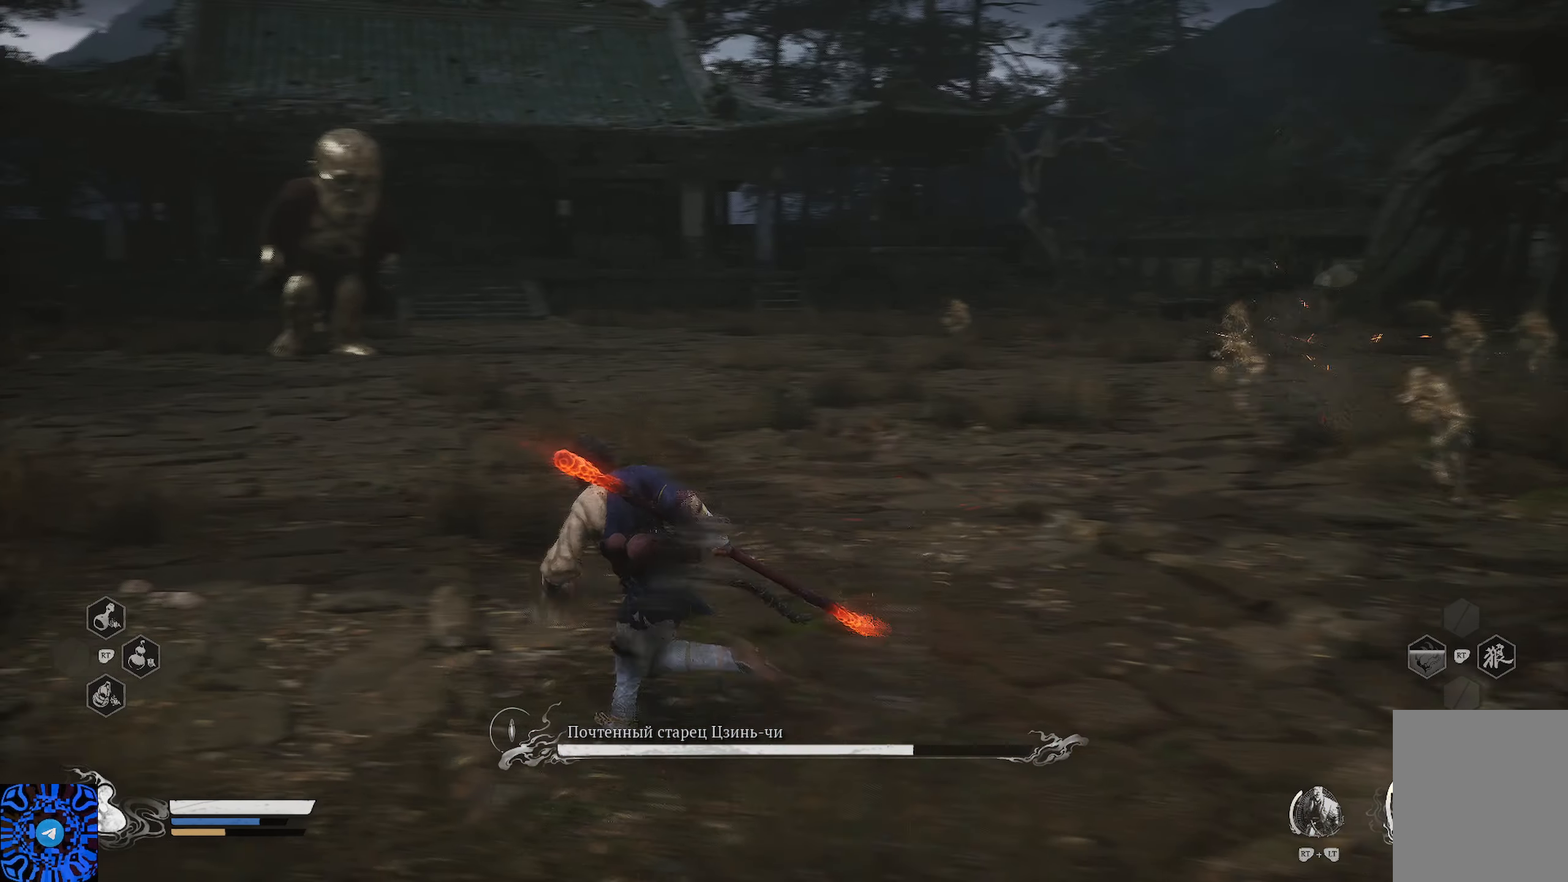
{"buttons": ["R1"], "left_stick": "up-left", "right_stick": "center", "events": [[150, "R1", "down"]]}
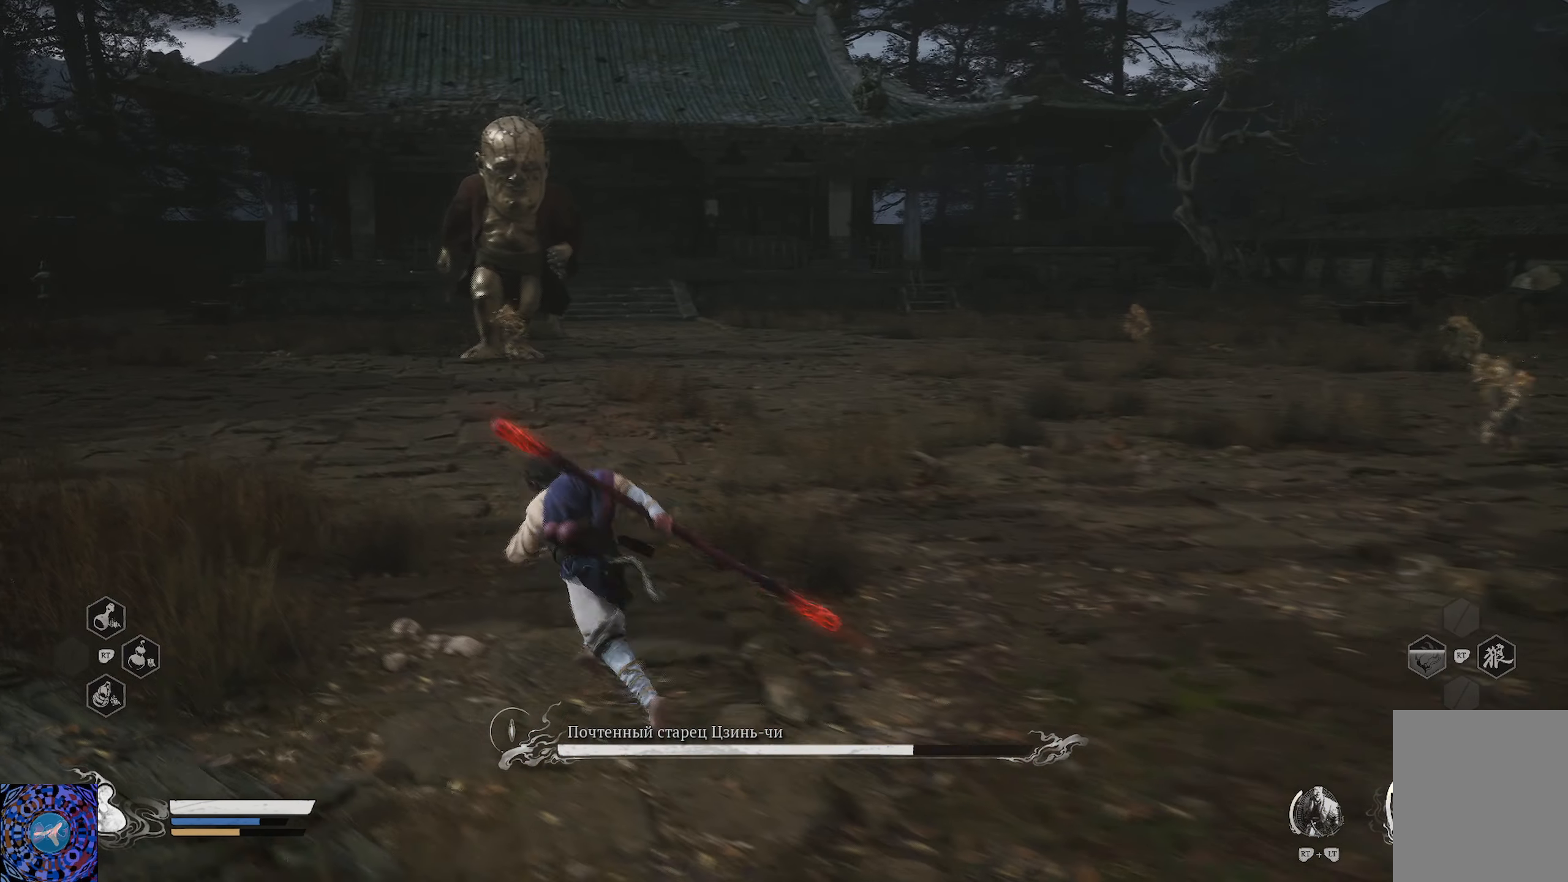
{"buttons": ["R1", "R3"], "left_stick": "up-left", "right_stick": "center", "events": [[501, "R3", "down"]]}
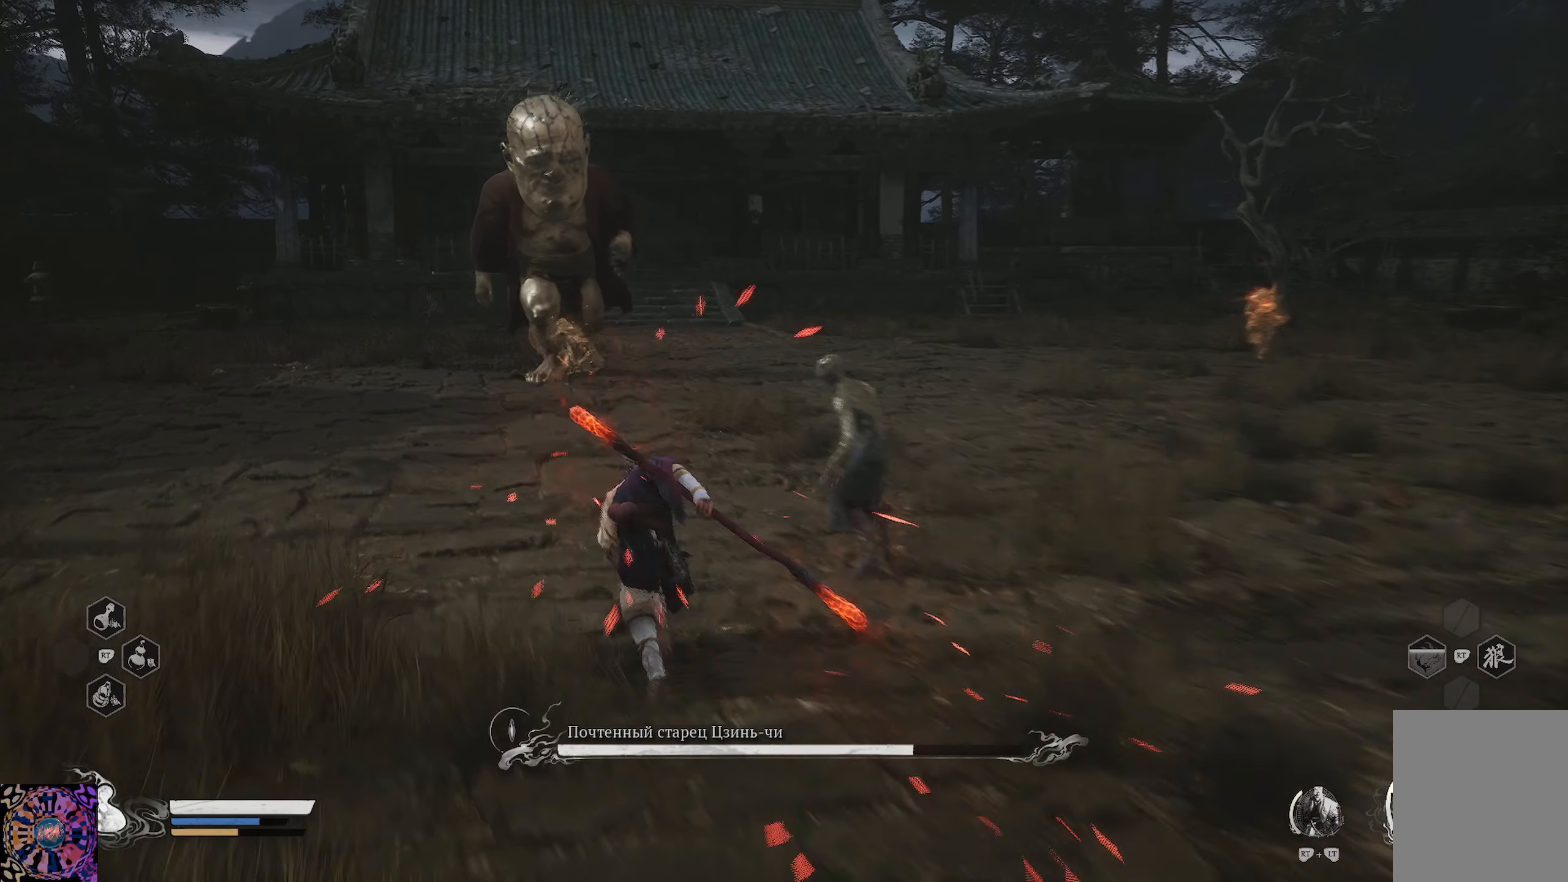
{"buttons": ["R1"], "left_stick": "up-left", "right_stick": "center", "events": [[100, "R3", "up"]]}
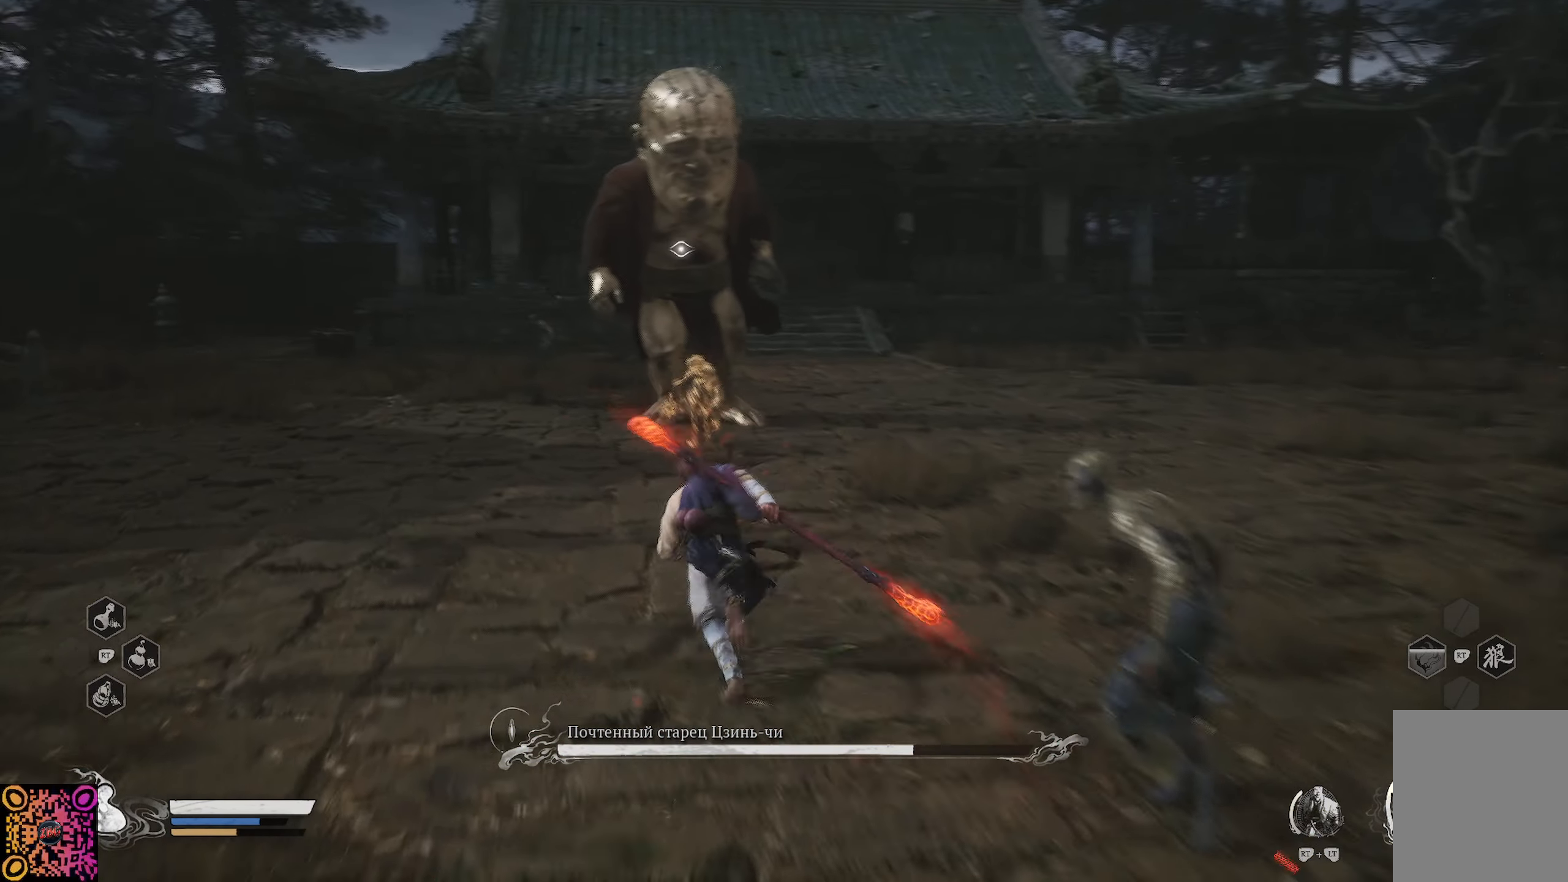
{"buttons": ["R1"], "left_stick": "up-left", "right_stick": "center", "events": []}
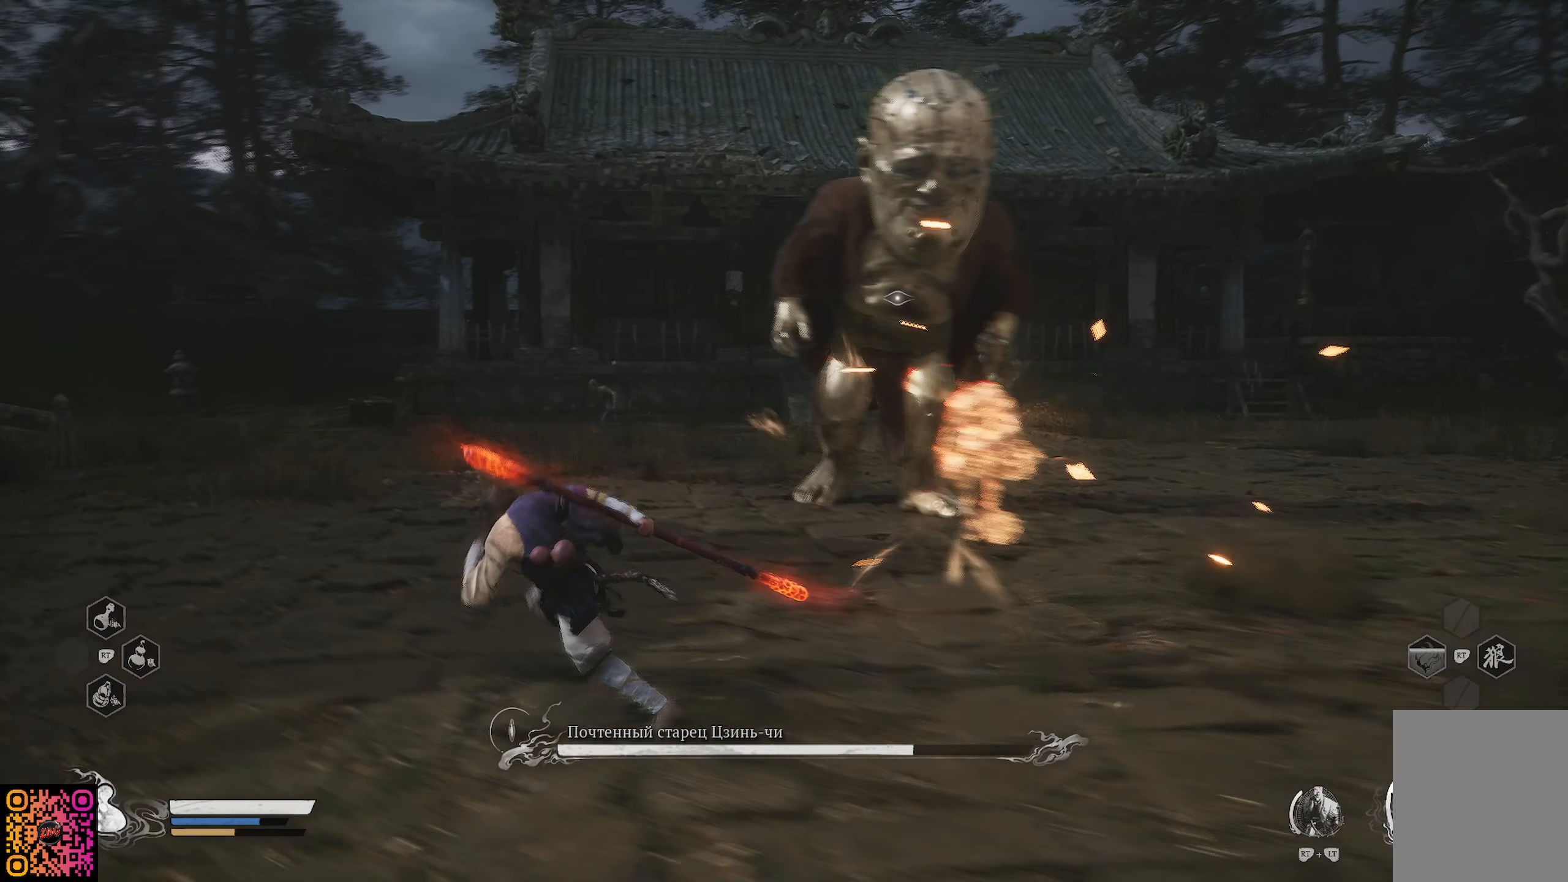
{"buttons": ["R1"], "left_stick": "up-left", "right_stick": "center", "events": []}
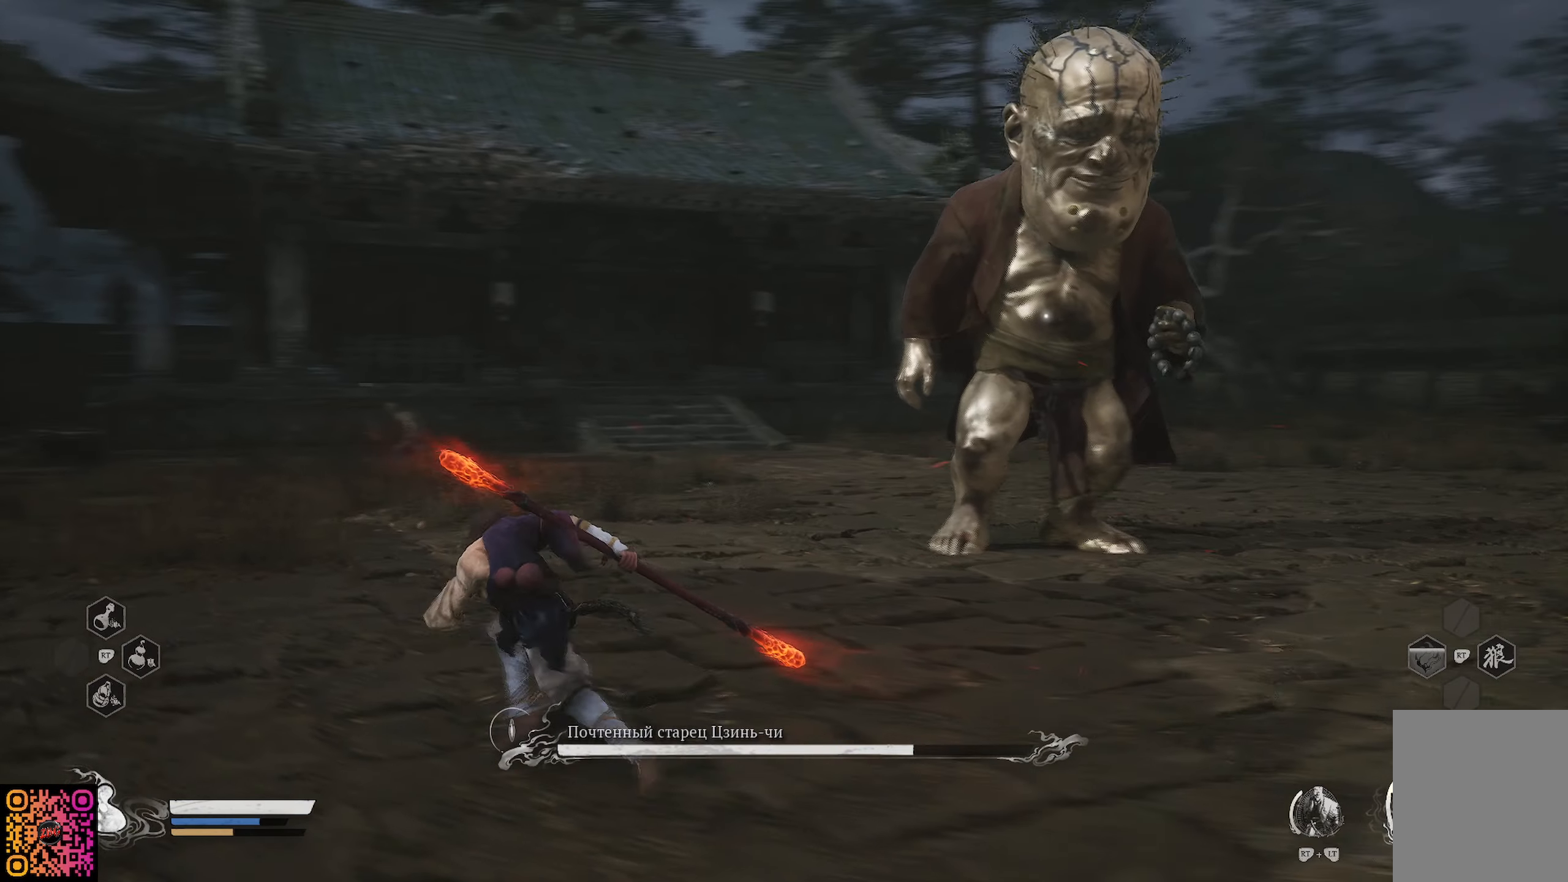
{"buttons": ["R1"], "left_stick": "up-left", "right_stick": "right", "events": [[433, "right_stick", "right"]]}
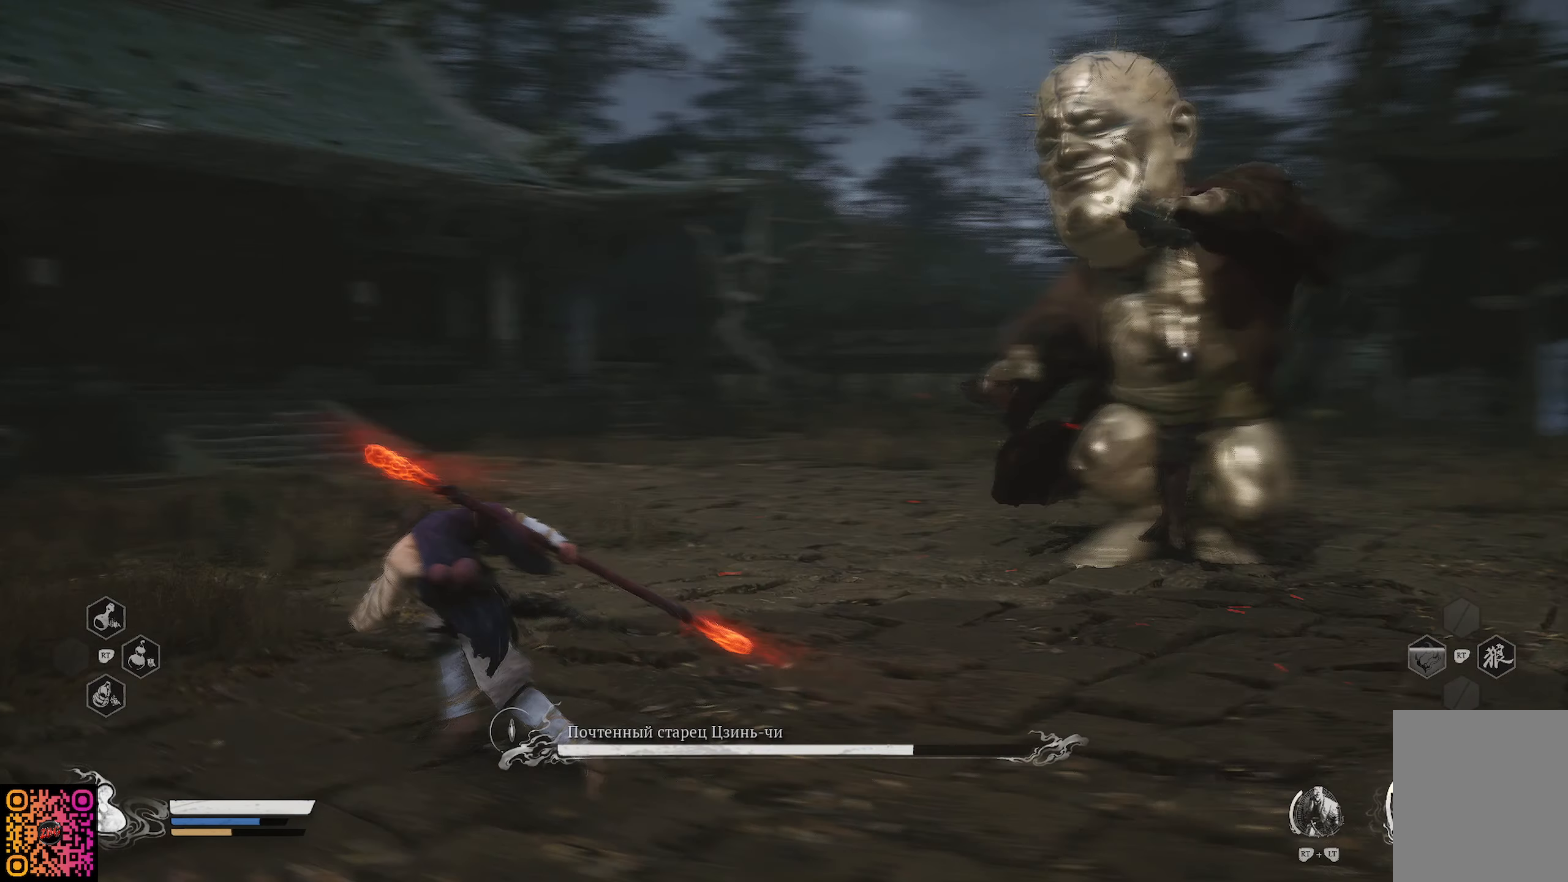
{"buttons": ["R1"], "left_stick": "up-left", "right_stick": "center", "events": [[150, "right_stick", "center"]]}
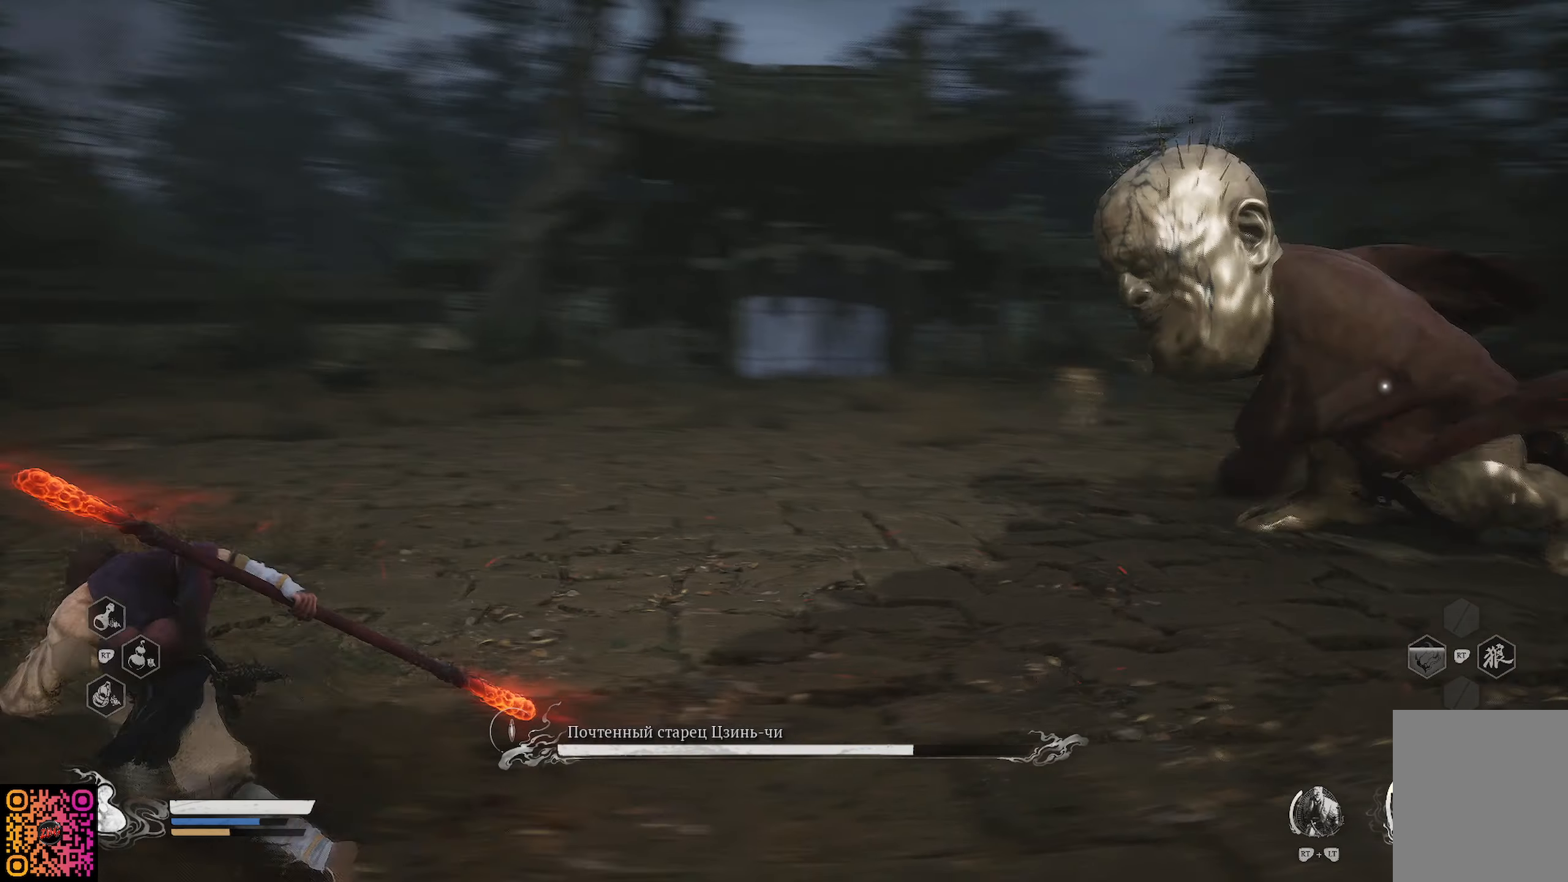
{"buttons": ["R1"], "left_stick": "up-left", "right_stick": "center", "events": [[367, "B", "down"], [450, "B", "up"]]}
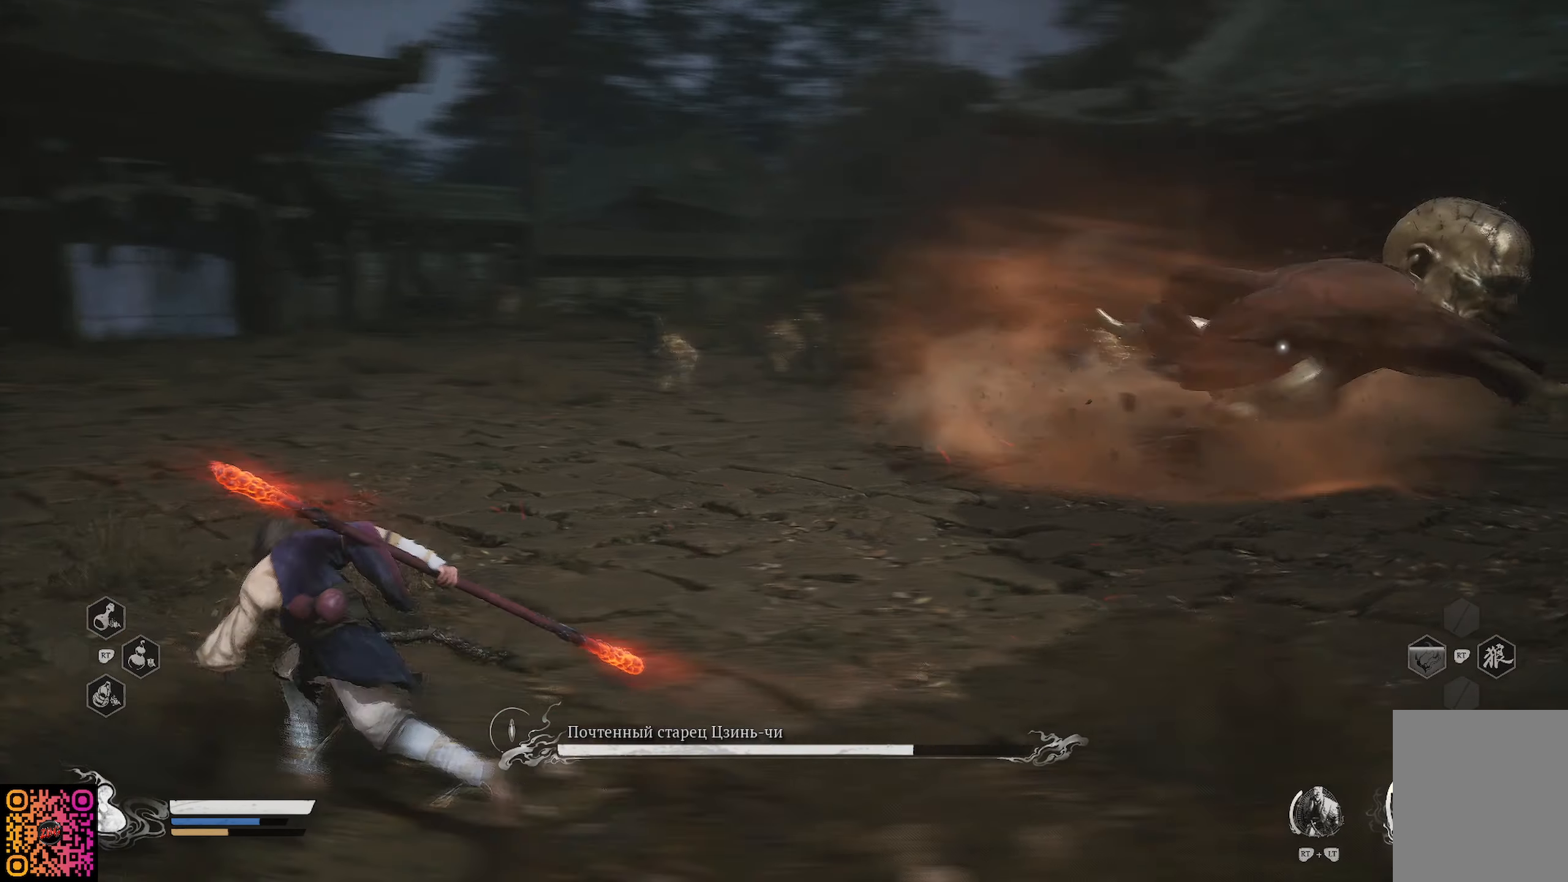
{"buttons": ["R1"], "left_stick": "up-left", "right_stick": "center", "events": [[84, "B", "down"], [217, "B", "up"]]}
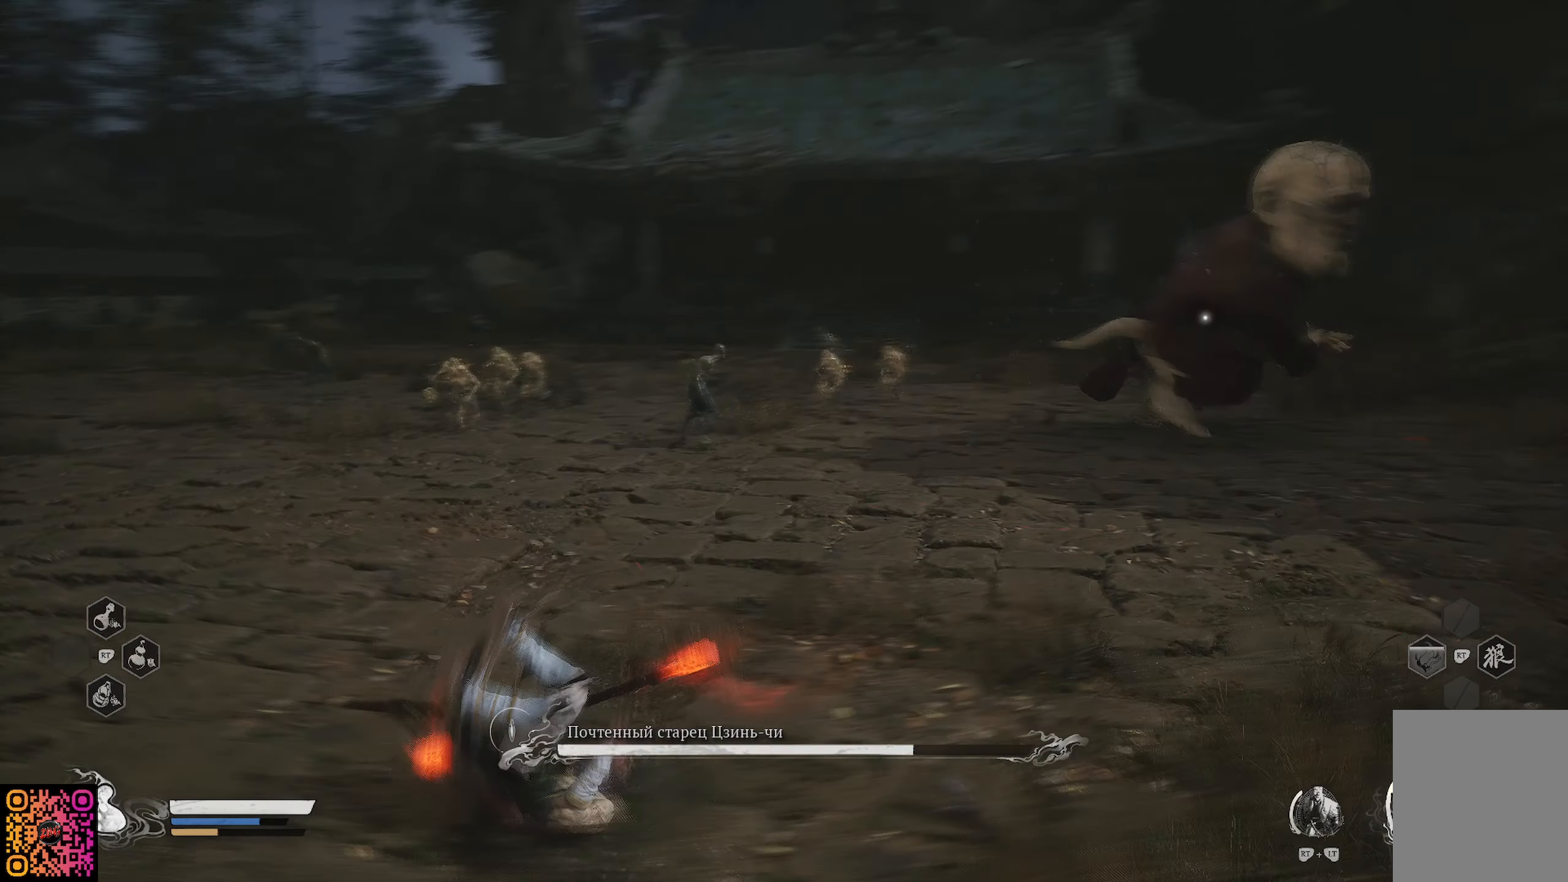
{"buttons": ["B"], "left_stick": "up-left", "right_stick": "center"}
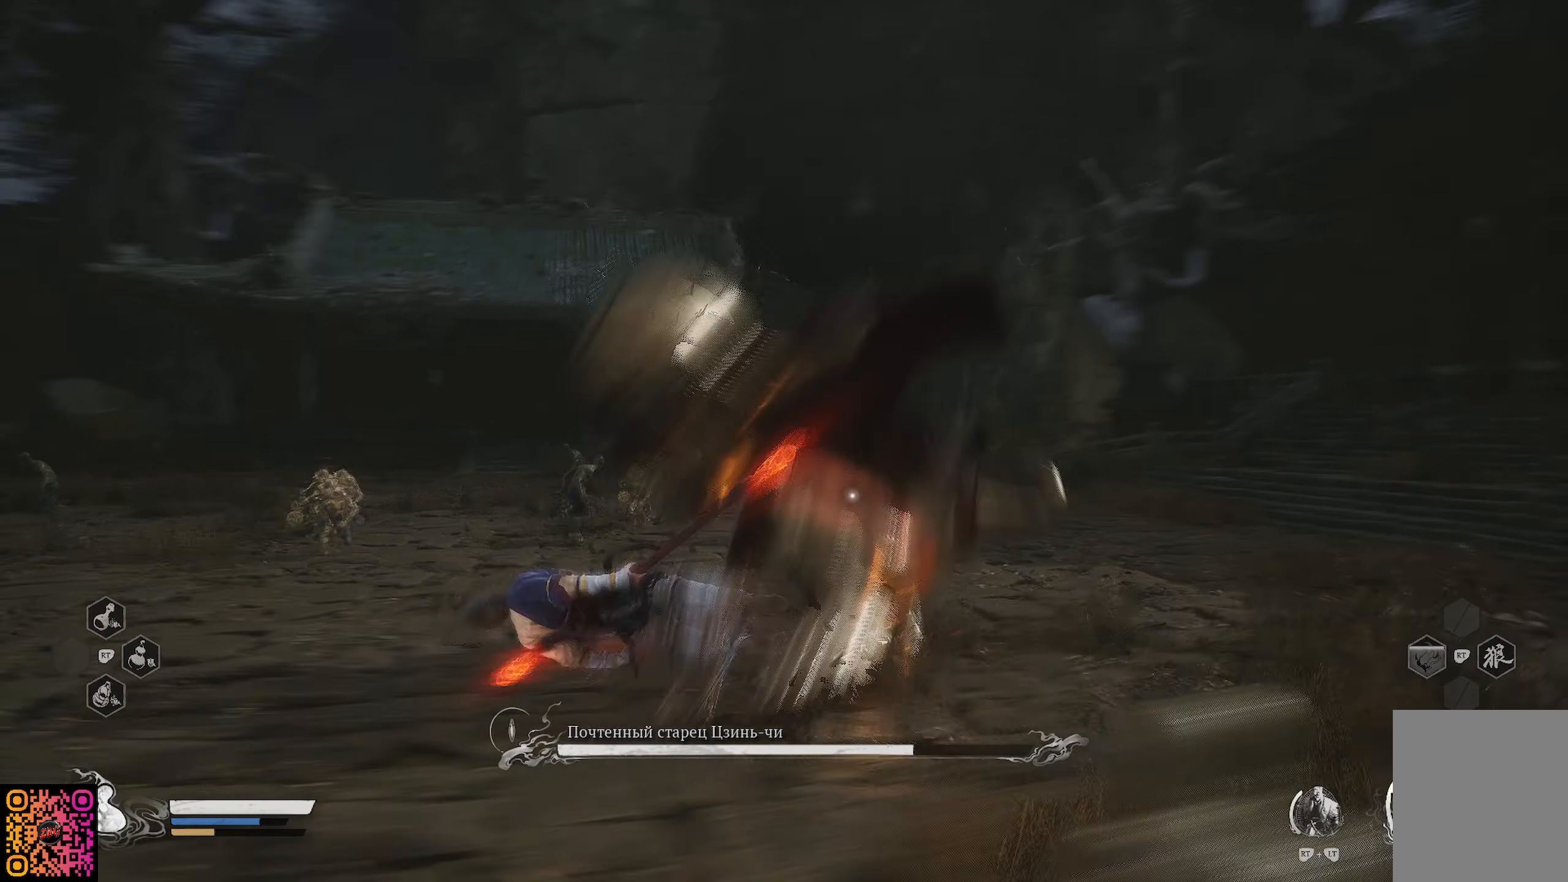
{"buttons": [], "left_stick": "up-left", "right_stick": "center", "events": [[84, "B", "up"], [134, "B", "down"], [250, "B", "up"], [300, "B", "down"], [350, "B", "up"], [451, "B", "down"], [484, "B", "up"]]}
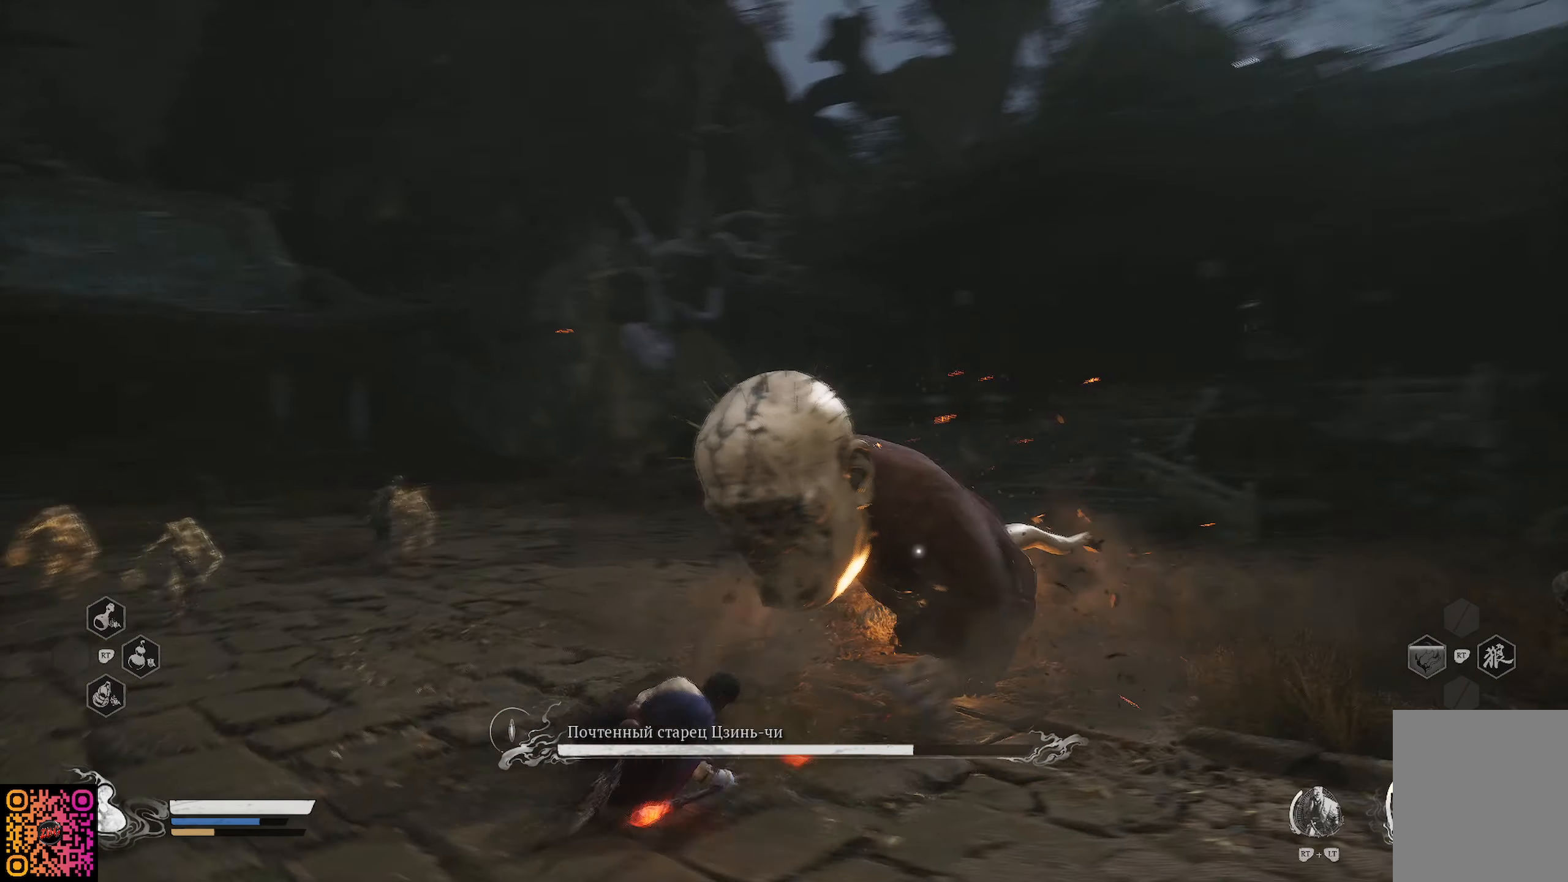
{"buttons": ["R1"], "left_stick": "up", "right_stick": "center", "events": [[367, "R1", "down"], [367, "left_stick", "up"]]}
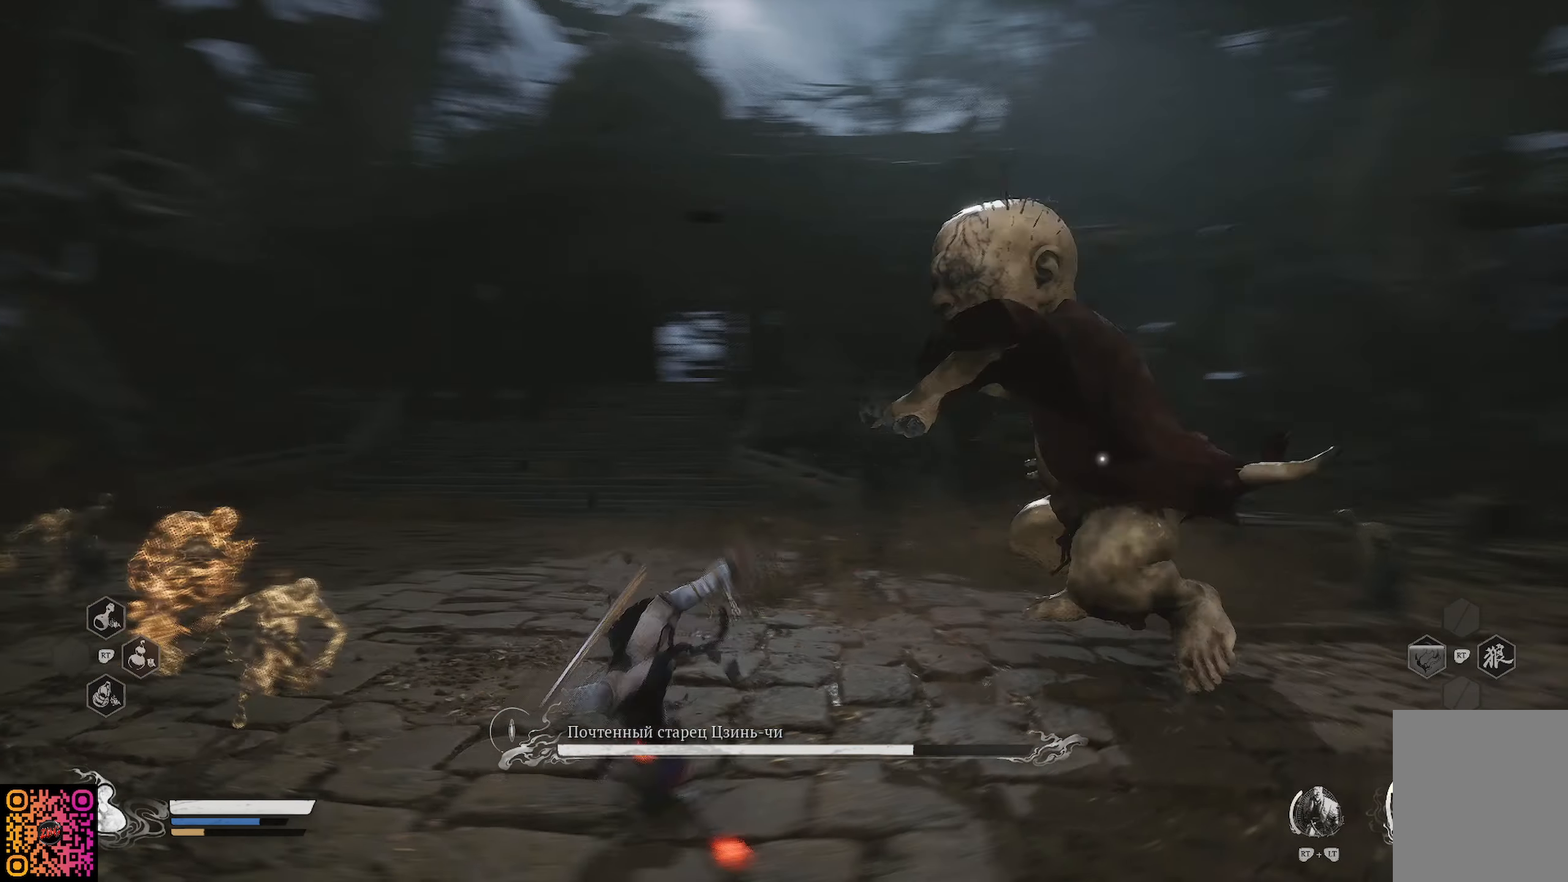
{"buttons": ["B", "R1"], "left_stick": "up", "right_stick": "center", "events": [[217, "B", "down"], [284, "B", "up"], [350, "B", "down"], [434, "B", "up"], [484, "B", "down"]]}
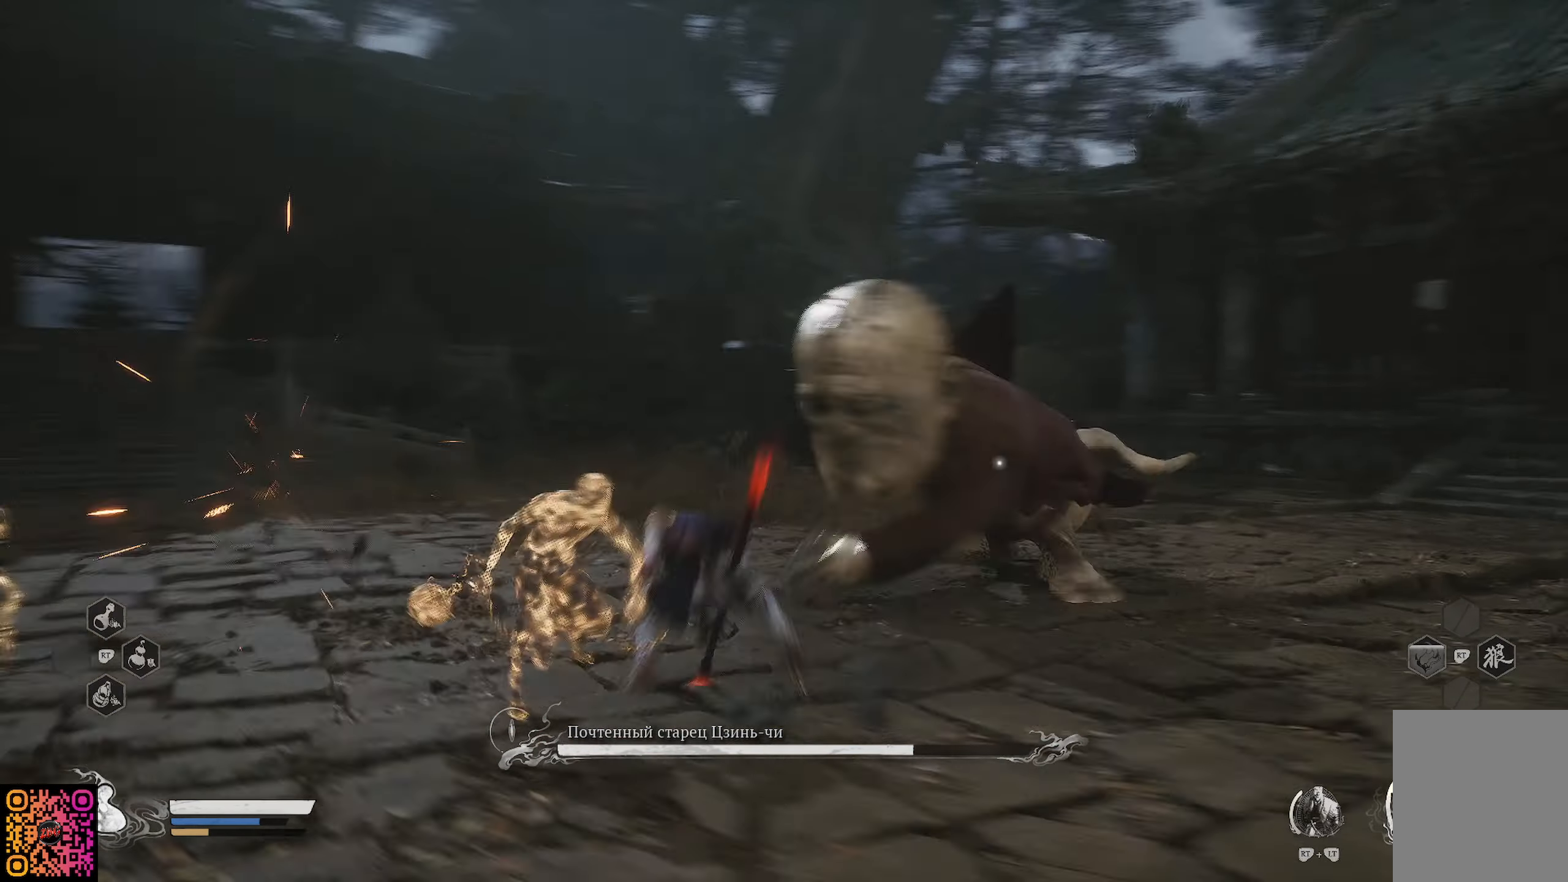
{"buttons": ["R1"], "left_stick": "up", "right_stick": "center", "events": [[66, "B", "up"], [116, "B", "down"], [217, "B", "up"]]}
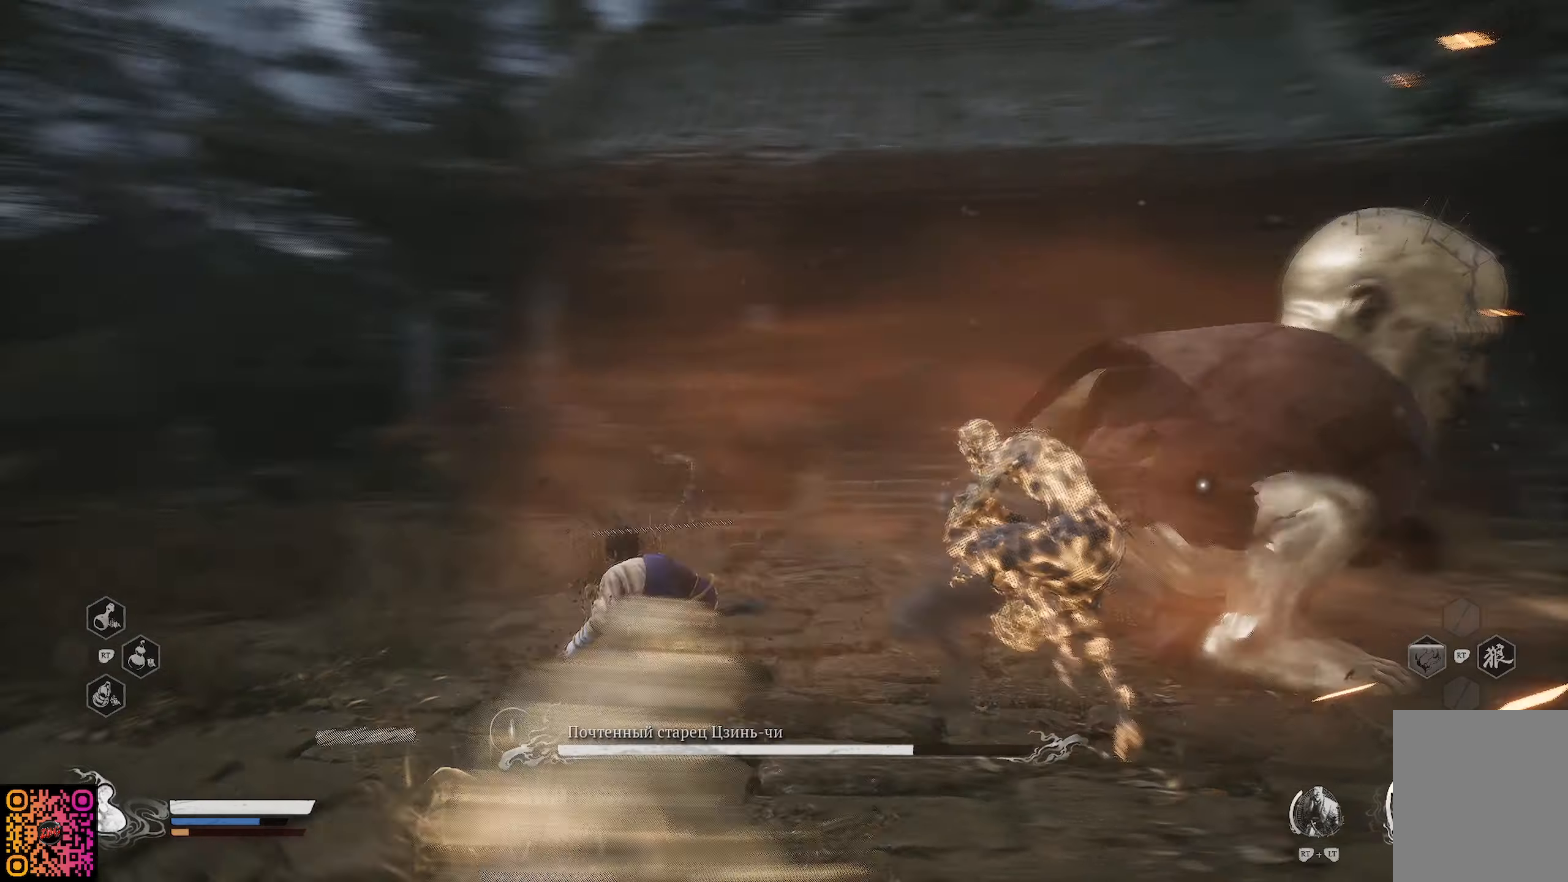
{"buttons": ["R2"], "left_stick": "up-right", "right_stick": "center", "events": [[17, "R1", "up"], [167, "left_stick", "up-right"], [451, "R2", "down"]]}